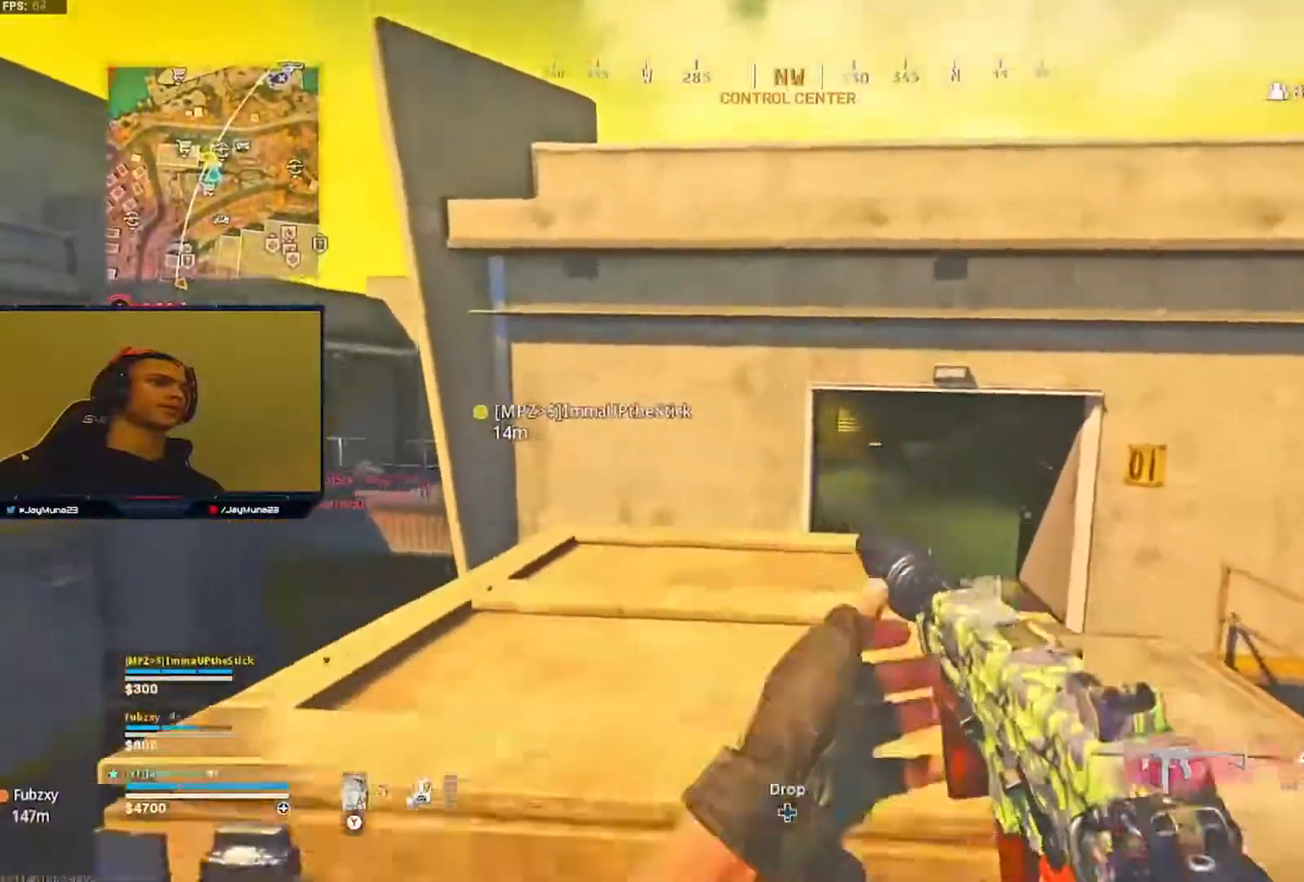
Gameplay with a controller (Xbox layout); each line is a JSON object with the inputs held at the frame after it. "events" lists button and stick changes between this image and that frame as [ms after this image, input, new state], when the widget could be followed in between.
{"buttons": [], "left_stick": "up", "right_stick": "center", "events": [[83, "A", "up"], [283, "right_stick", "left"], [400, "L3", "down"], [400, "right_stick", "center"], [467, "L3", "up"]]}
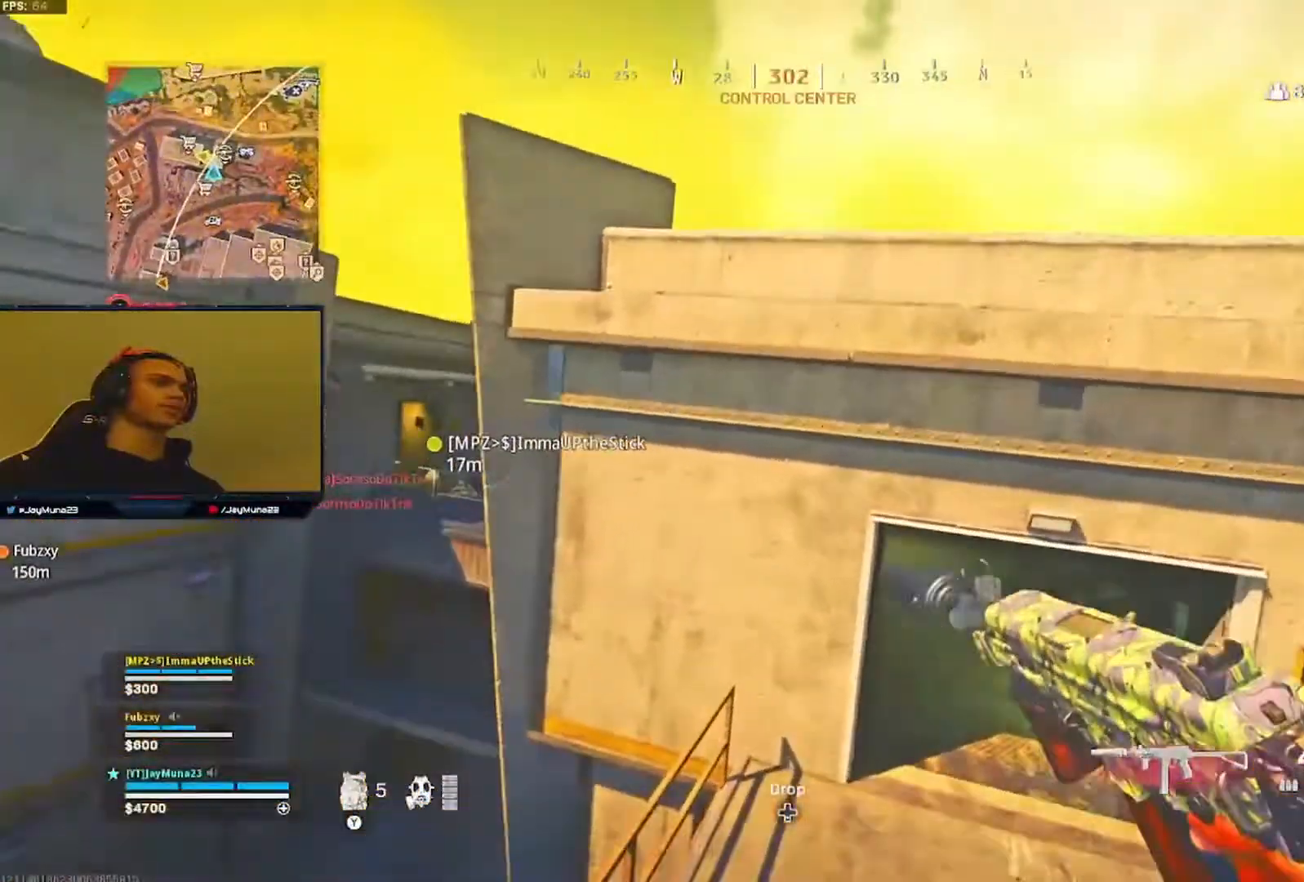
{"buttons": ["A"], "left_stick": "up", "right_stick": "center", "events": [[33, "L3", "down"], [167, "L3", "up"], [267, "A", "down"]]}
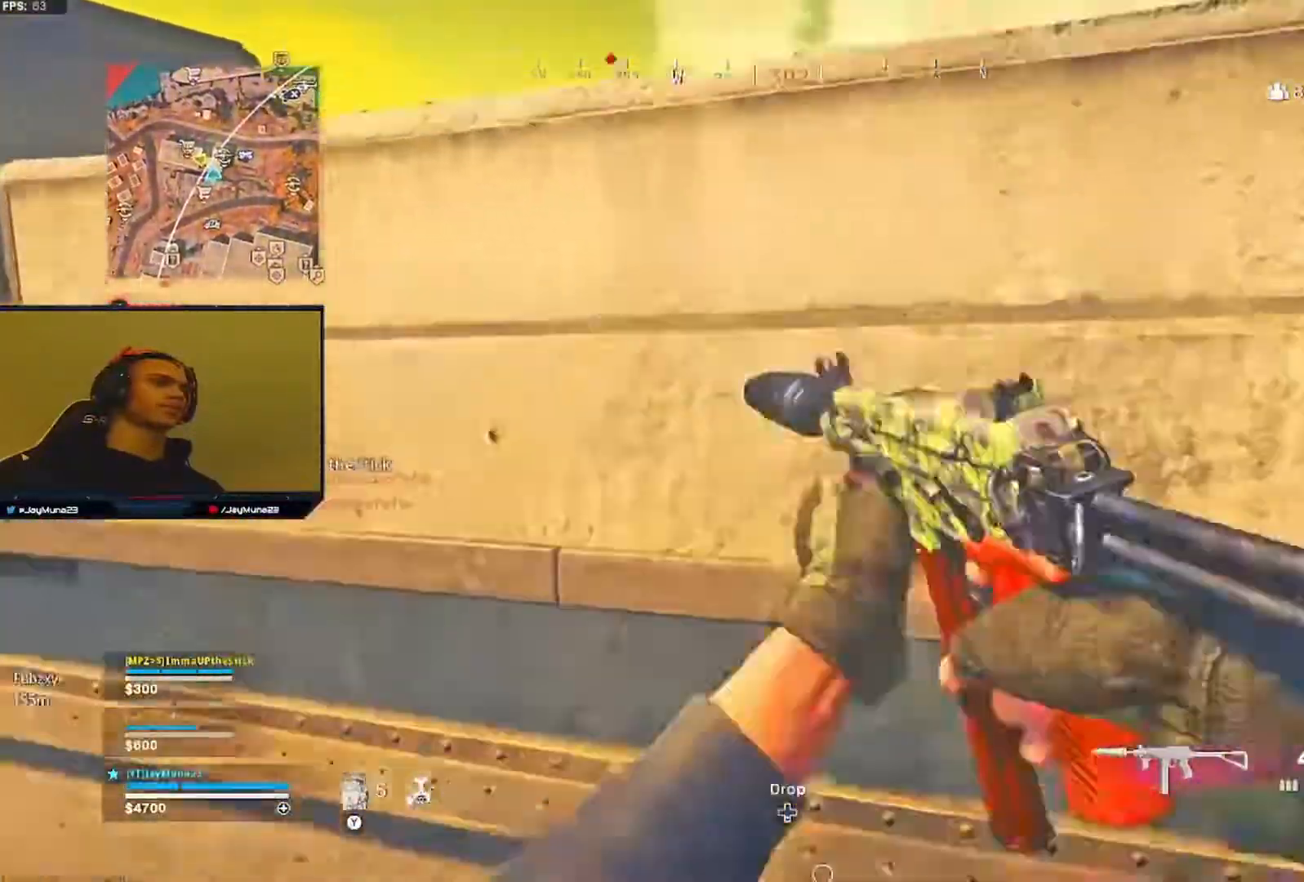
{"buttons": [], "left_stick": "right", "right_stick": "center", "events": [[117, "A", "up"], [200, "right_stick", "left"], [350, "left_stick", "right"], [433, "right_stick", "center"]]}
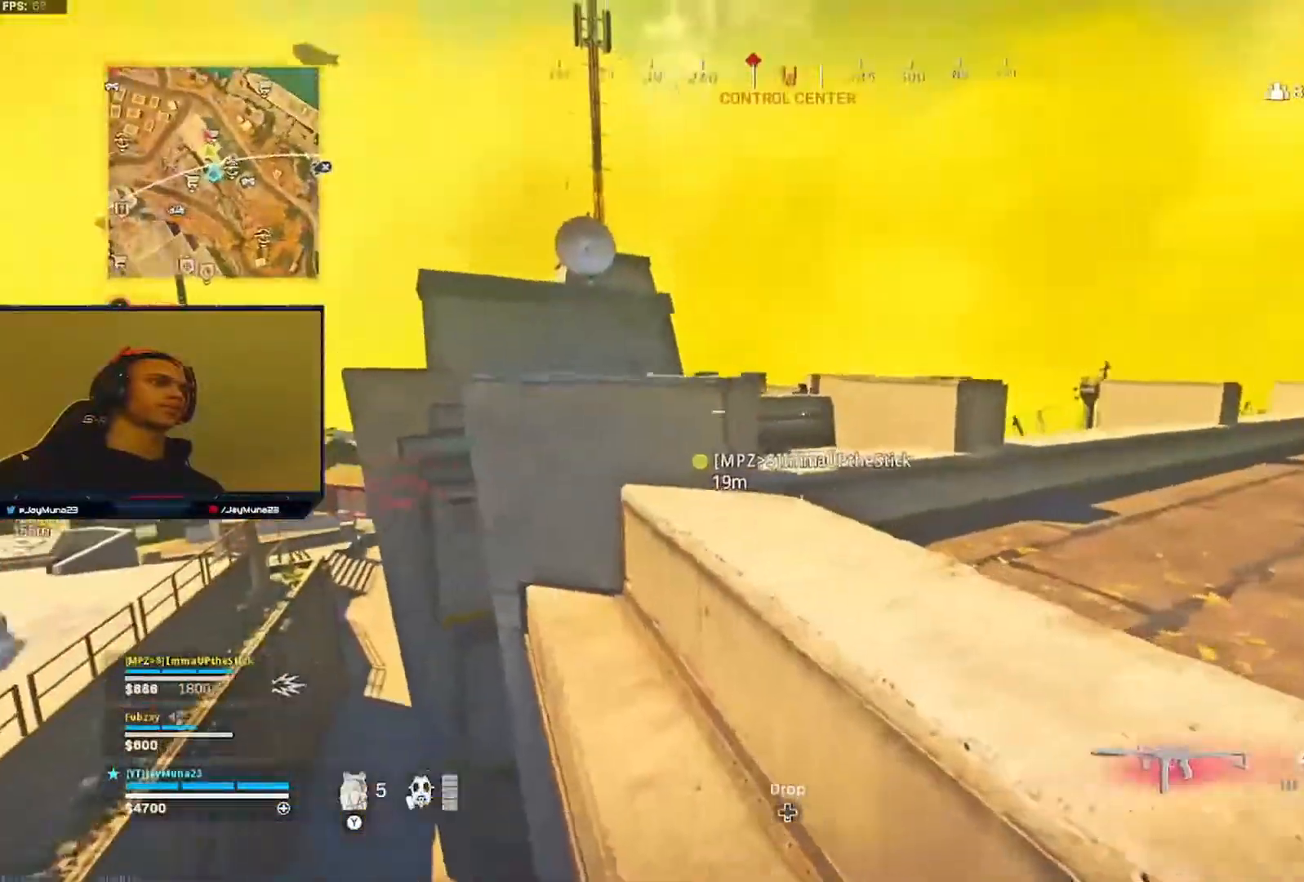
{"buttons": [], "left_stick": "up-right", "right_stick": "center", "events": [[150, "left_stick", "up-right"], [167, "A", "down"], [217, "A", "up"], [283, "A", "down"], [350, "A", "up"]]}
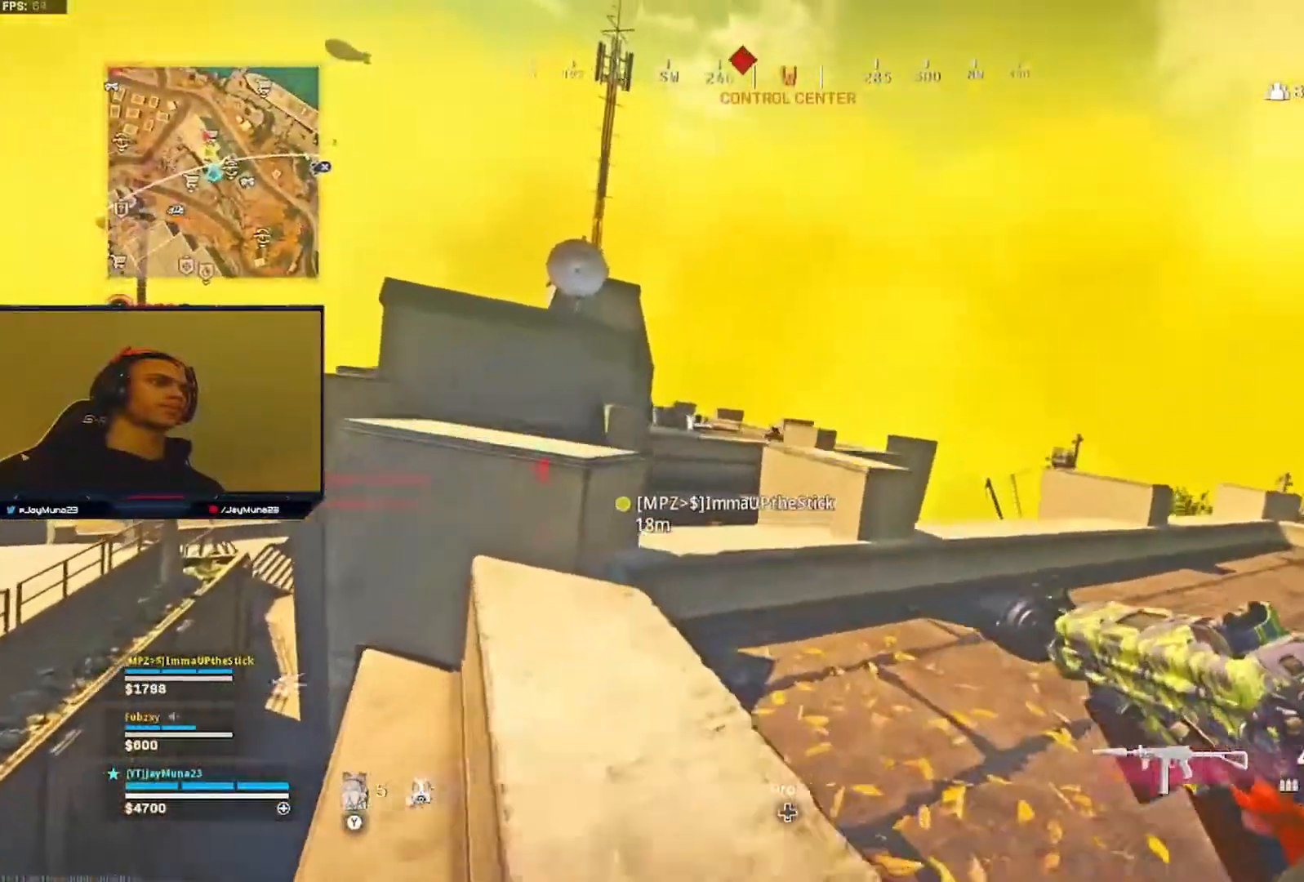
{"buttons": ["Y"], "left_stick": "up-right", "right_stick": "center", "events": [[250, "L3", "down"], [317, "L3", "up"], [367, "L3", "down"], [500, "L3", "up"], [500, "Y", "down"]]}
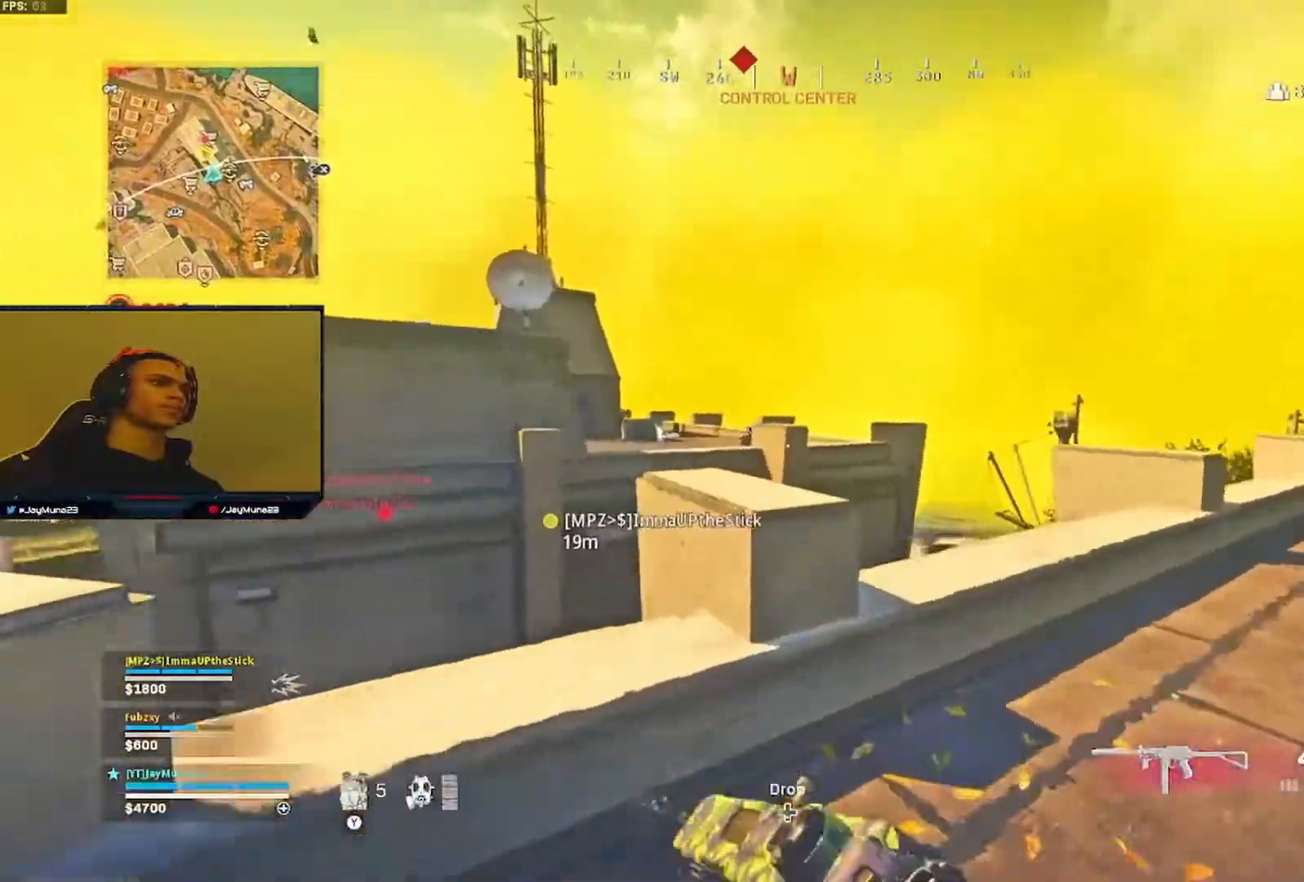
{"buttons": [], "left_stick": "up-right", "right_stick": "center", "events": [[83, "Y", "up"], [250, "right_stick", "left"], [433, "right_stick", "center"]]}
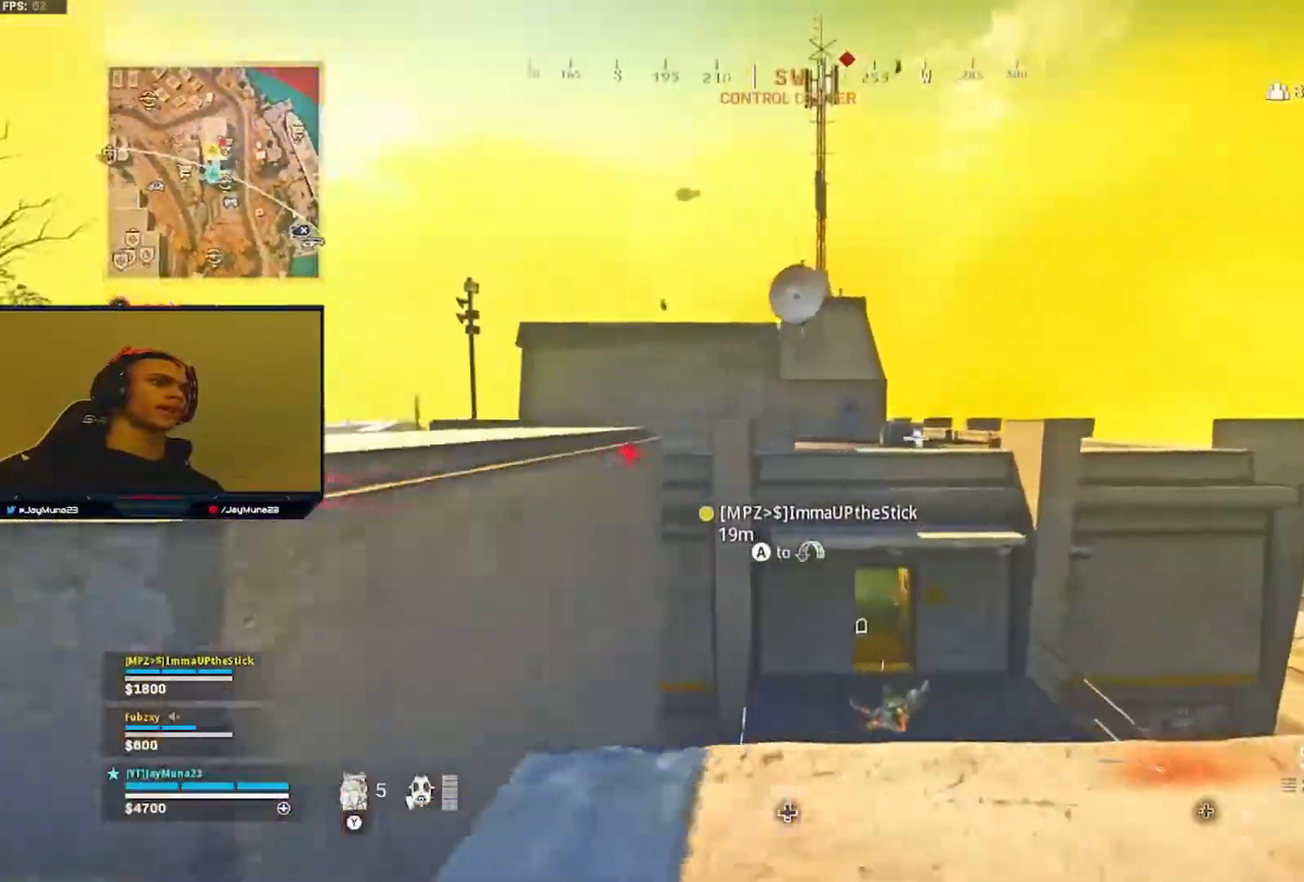
{"buttons": [], "left_stick": "right", "right_stick": "center", "events": [[383, "left_stick", "right"], [400, "right_stick", "left"], [483, "right_stick", "center"]]}
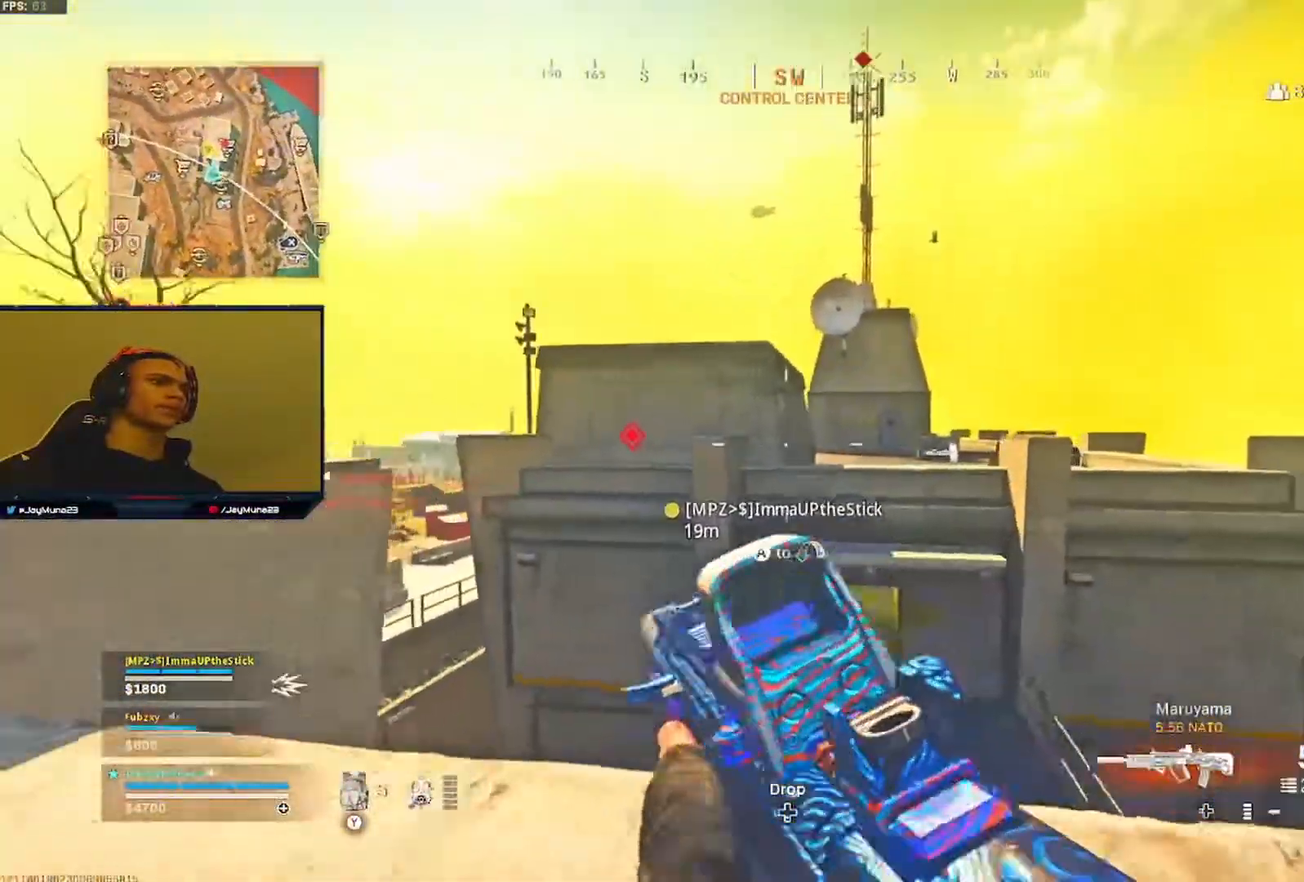
{"buttons": [], "left_stick": "right", "right_stick": "center", "events": []}
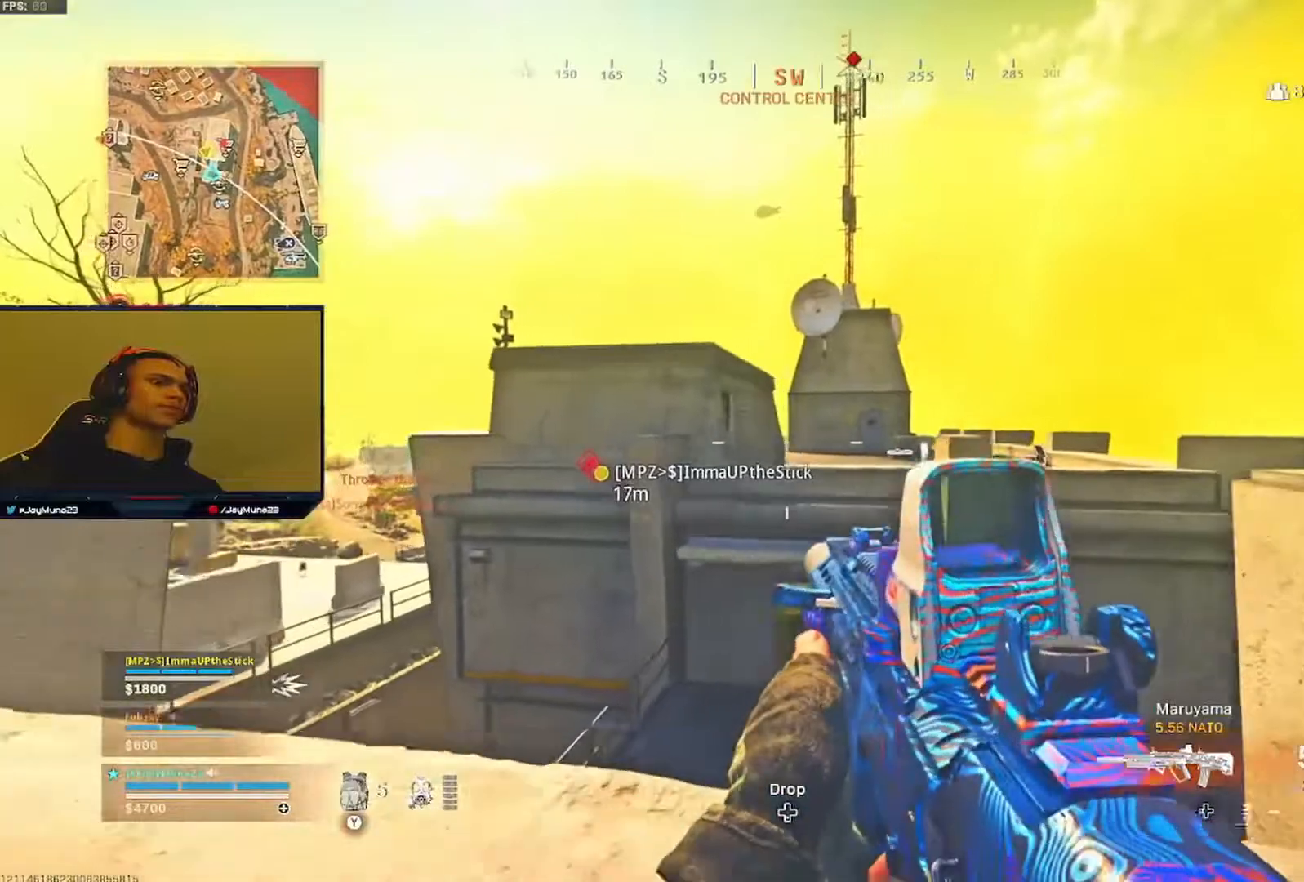
{"buttons": [], "left_stick": "right", "right_stick": "center", "events": []}
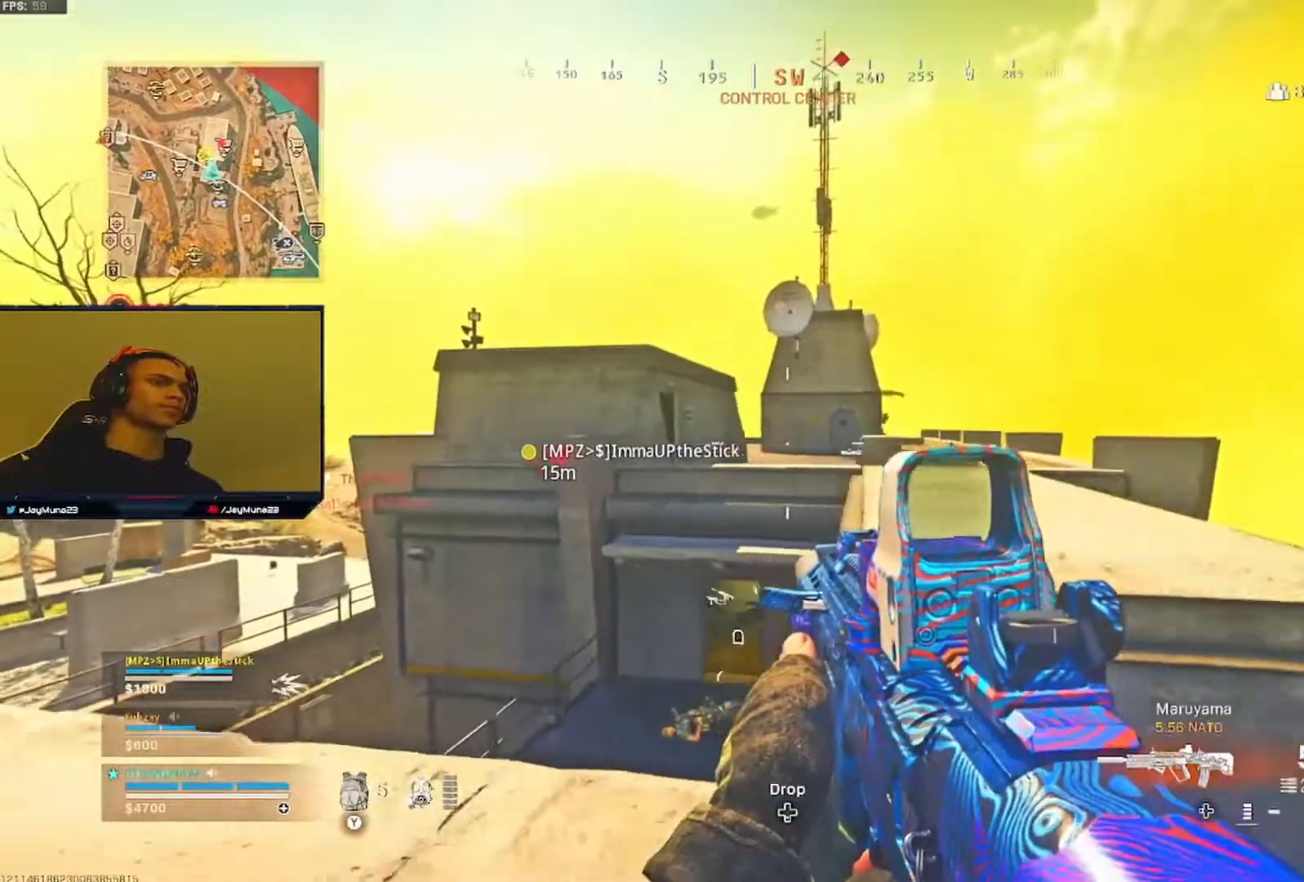
{"buttons": [], "left_stick": "center", "right_stick": "right", "events": [[467, "left_stick", "center"], [500, "right_stick", "right"]]}
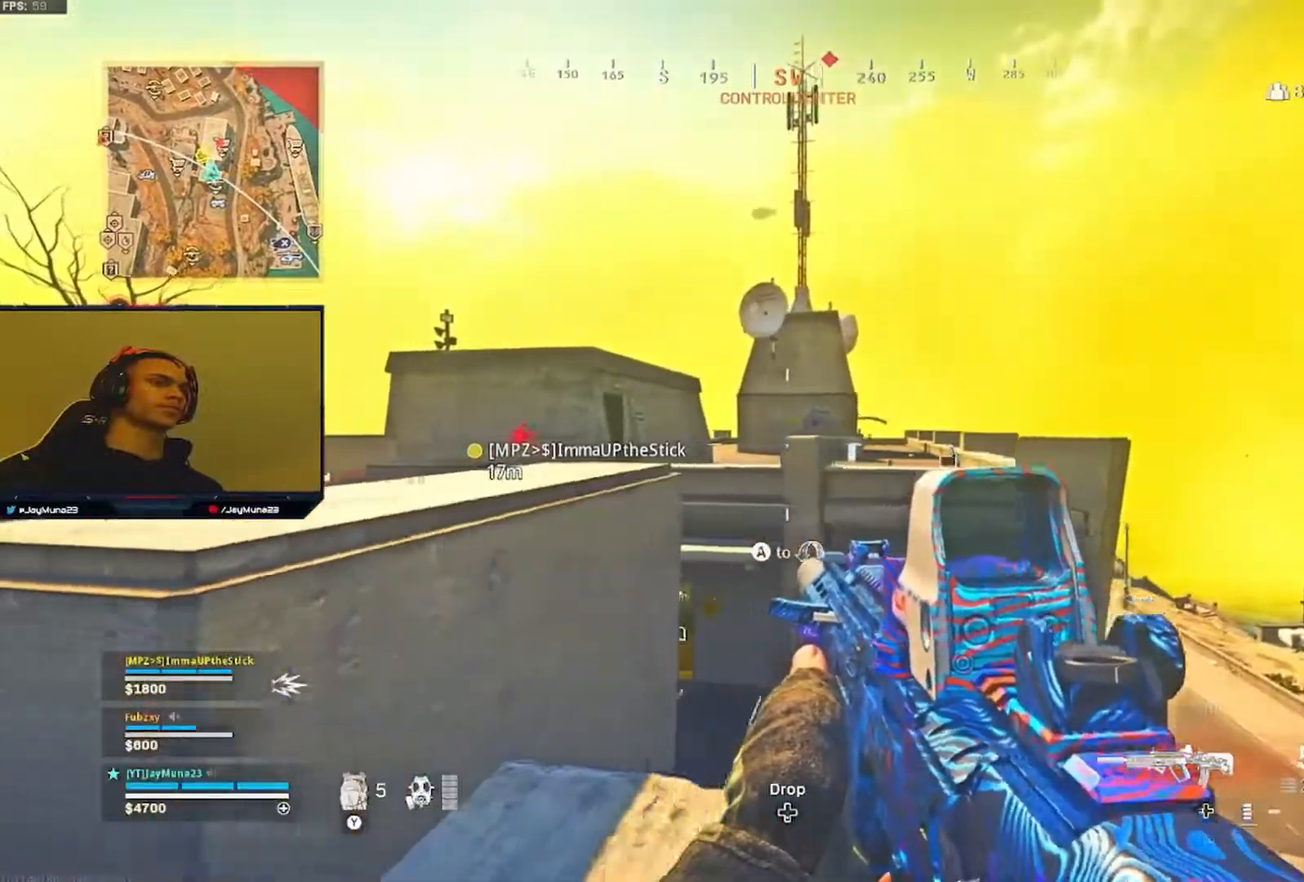
{"buttons": [], "left_stick": "right", "right_stick": "center", "events": [[100, "right_stick", "center"], [367, "left_stick", "right"], [367, "right_stick", "down-left"], [500, "right_stick", "center"]]}
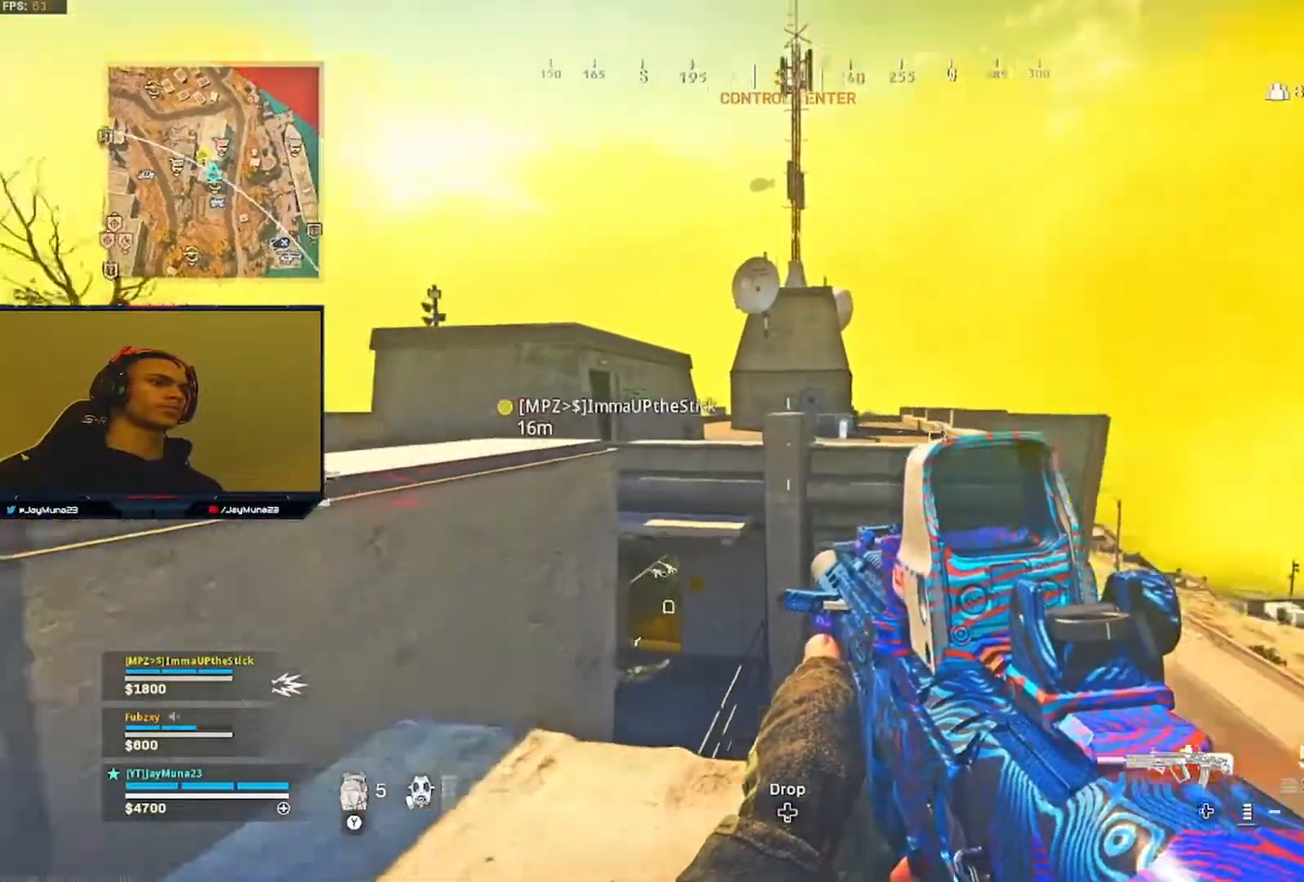
{"buttons": [], "left_stick": "center", "right_stick": "center", "events": [[333, "left_stick", "center"]]}
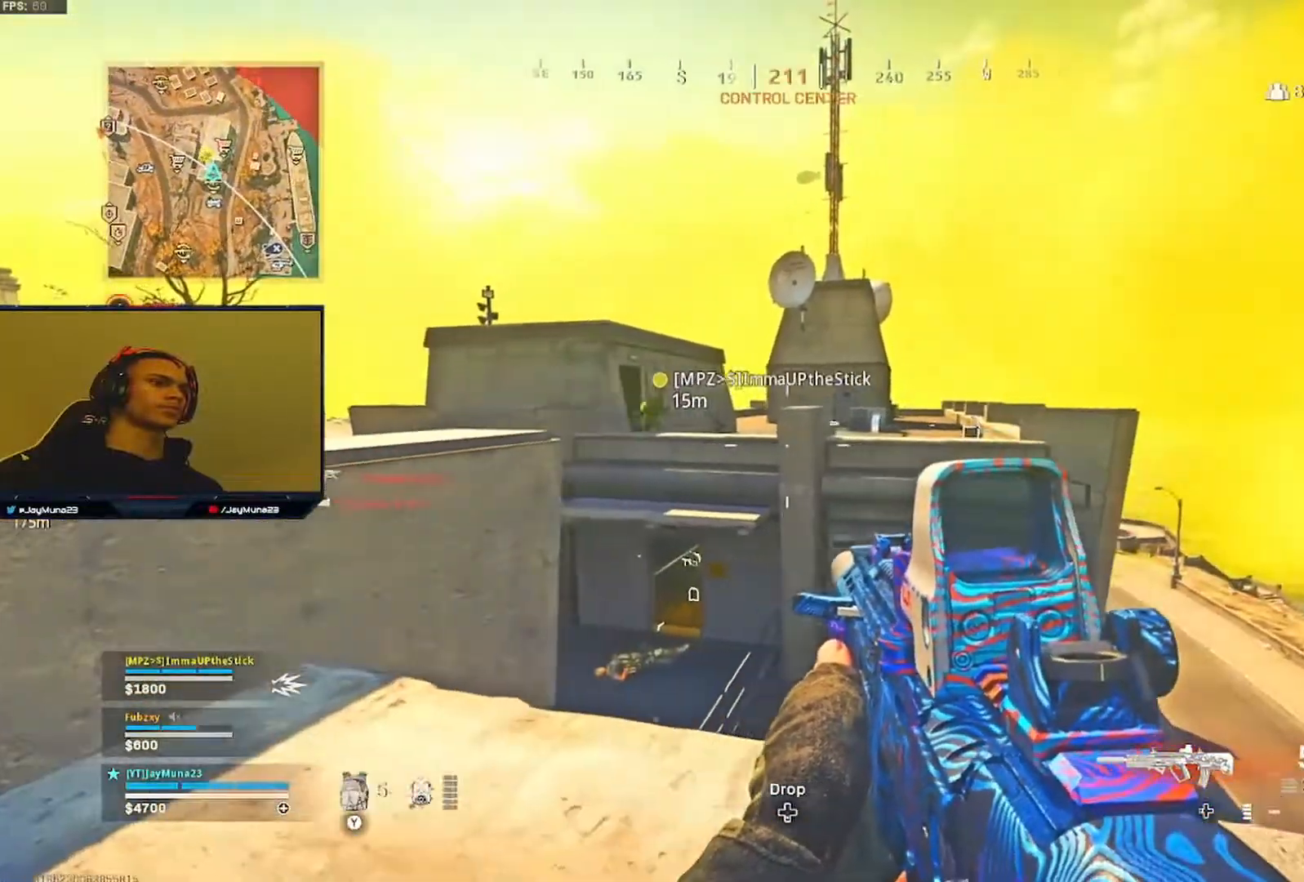
{"buttons": [], "left_stick": "center", "right_stick": "left", "events": [[267, "right_stick", "left"], [333, "left_stick", "left"], [450, "left_stick", "center"]]}
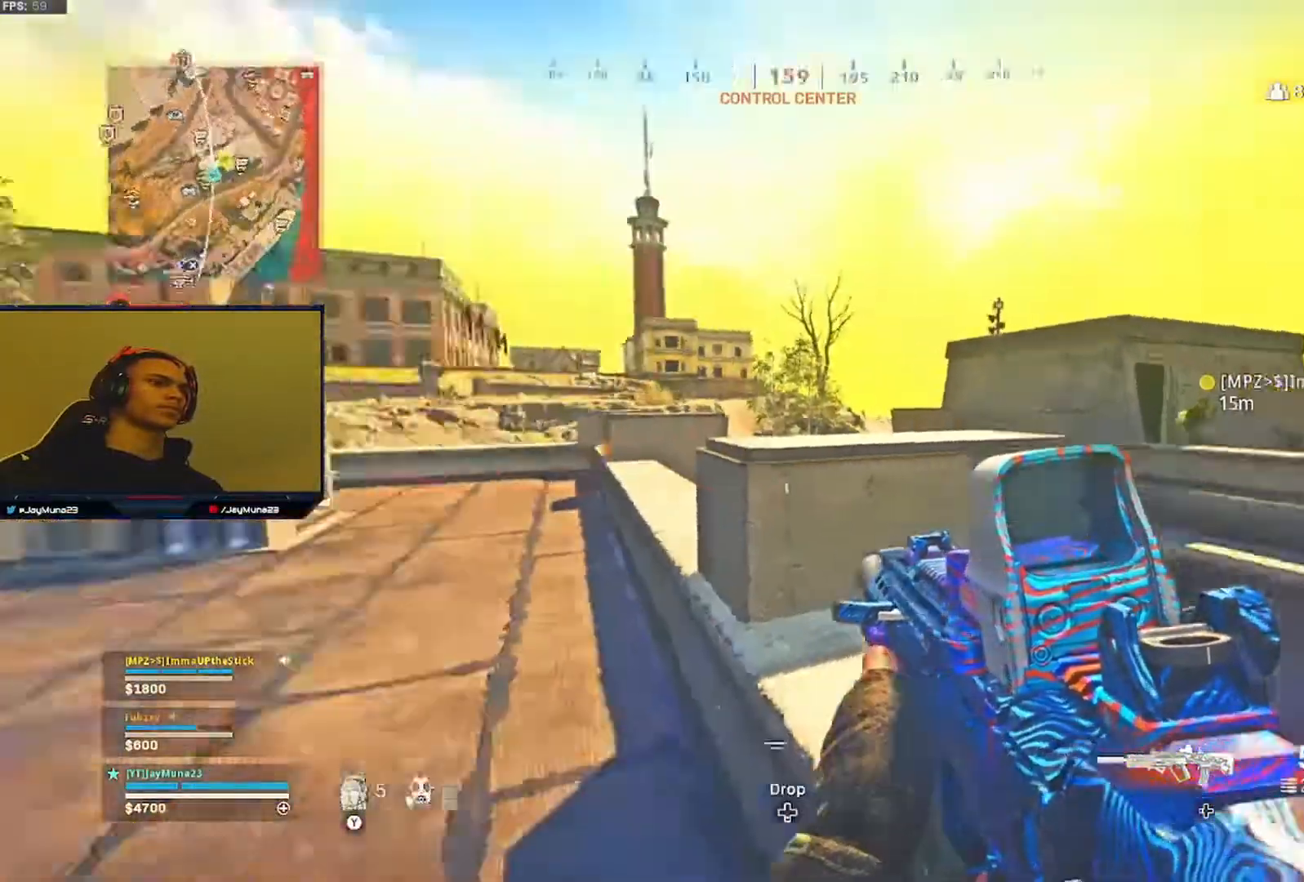
{"buttons": [], "left_stick": "up-left", "right_stick": "center", "events": [[67, "right_stick", "center"], [350, "left_stick", "up-left"]]}
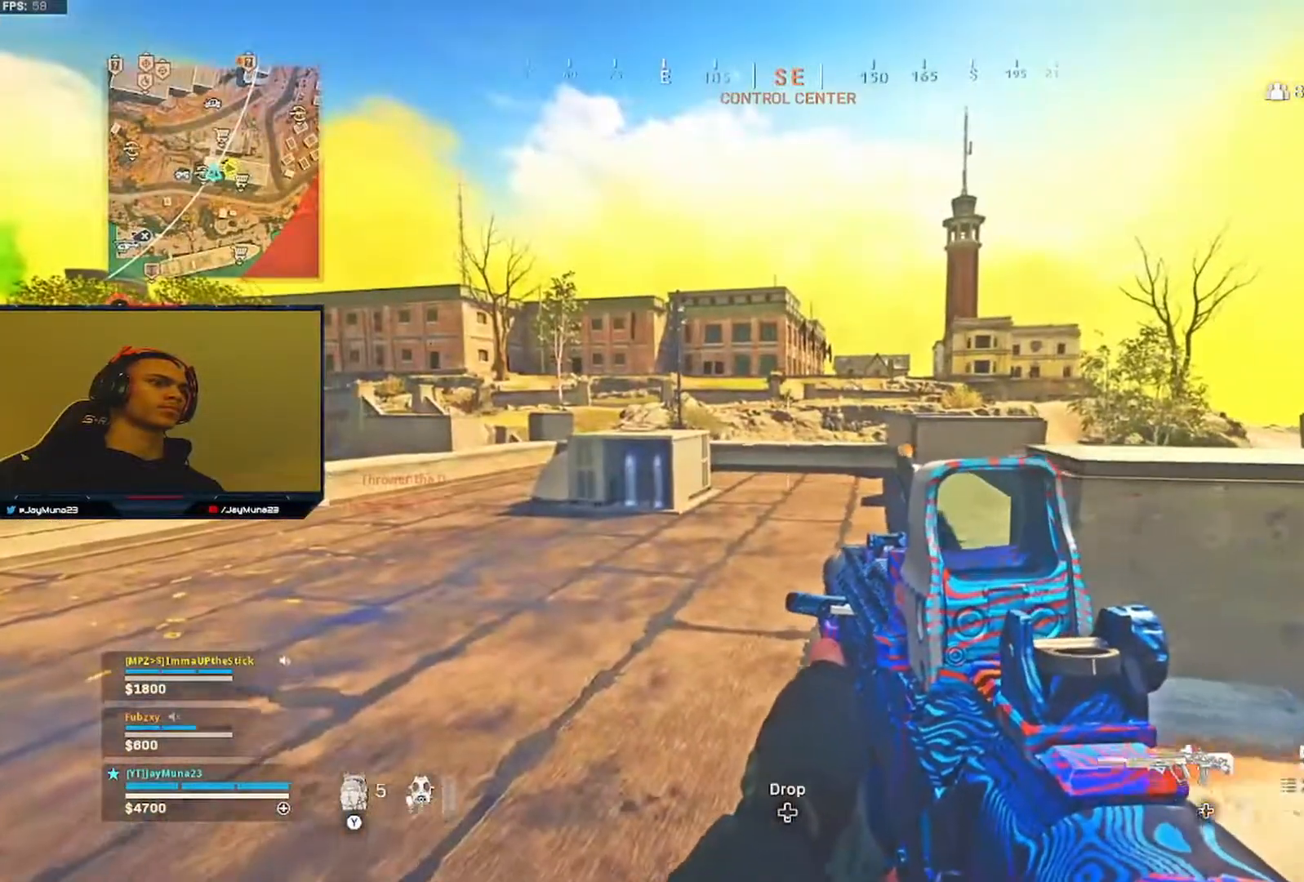
{"buttons": ["L3"], "left_stick": "up-left", "right_stick": "right", "events": [[250, "left_stick", "up"], [417, "right_stick", "right"], [450, "left_stick", "up-left"], [483, "L3", "down"]]}
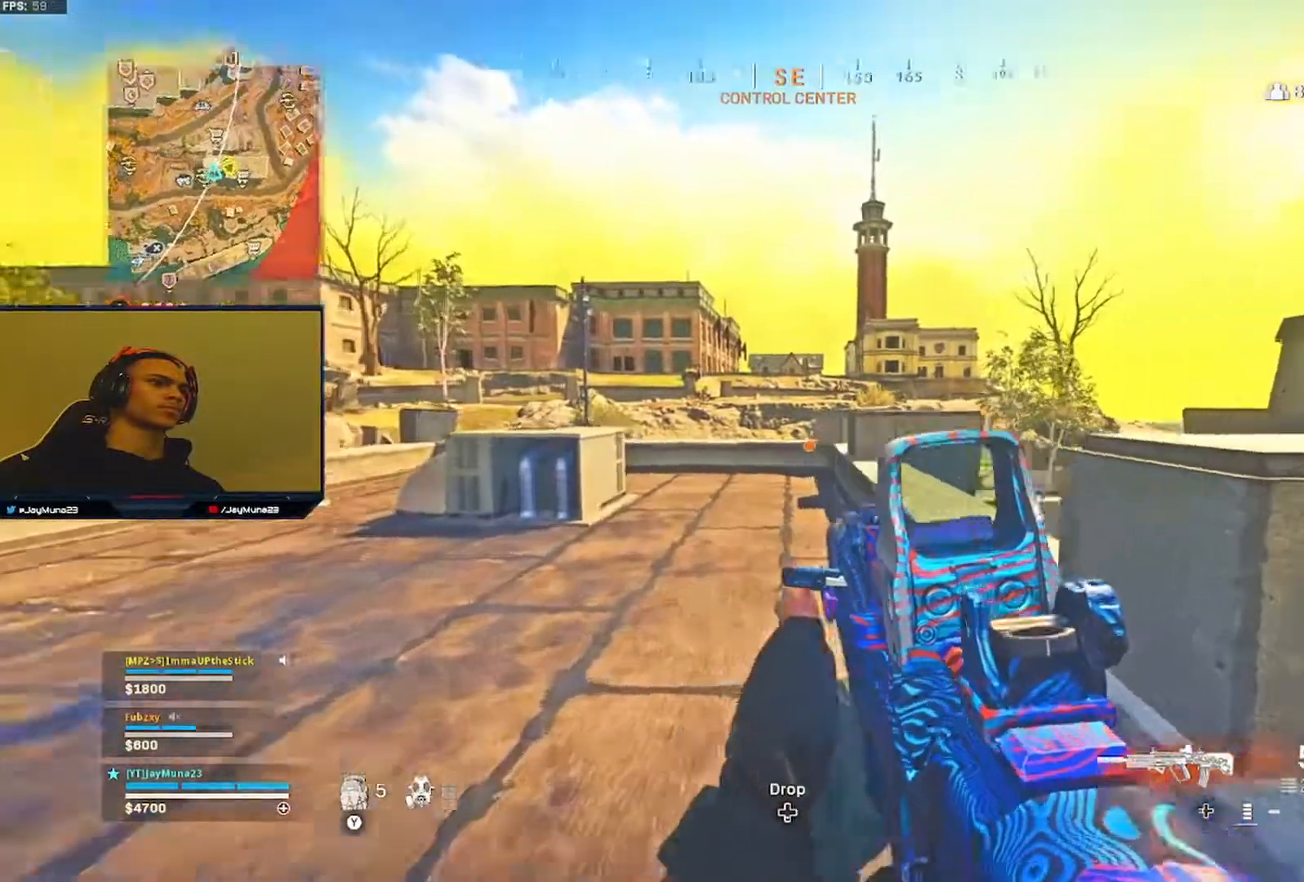
{"buttons": [], "left_stick": "up-right", "right_stick": "center", "events": [[67, "L3", "up"], [133, "left_stick", "center"], [233, "right_stick", "center"], [450, "left_stick", "up-right"]]}
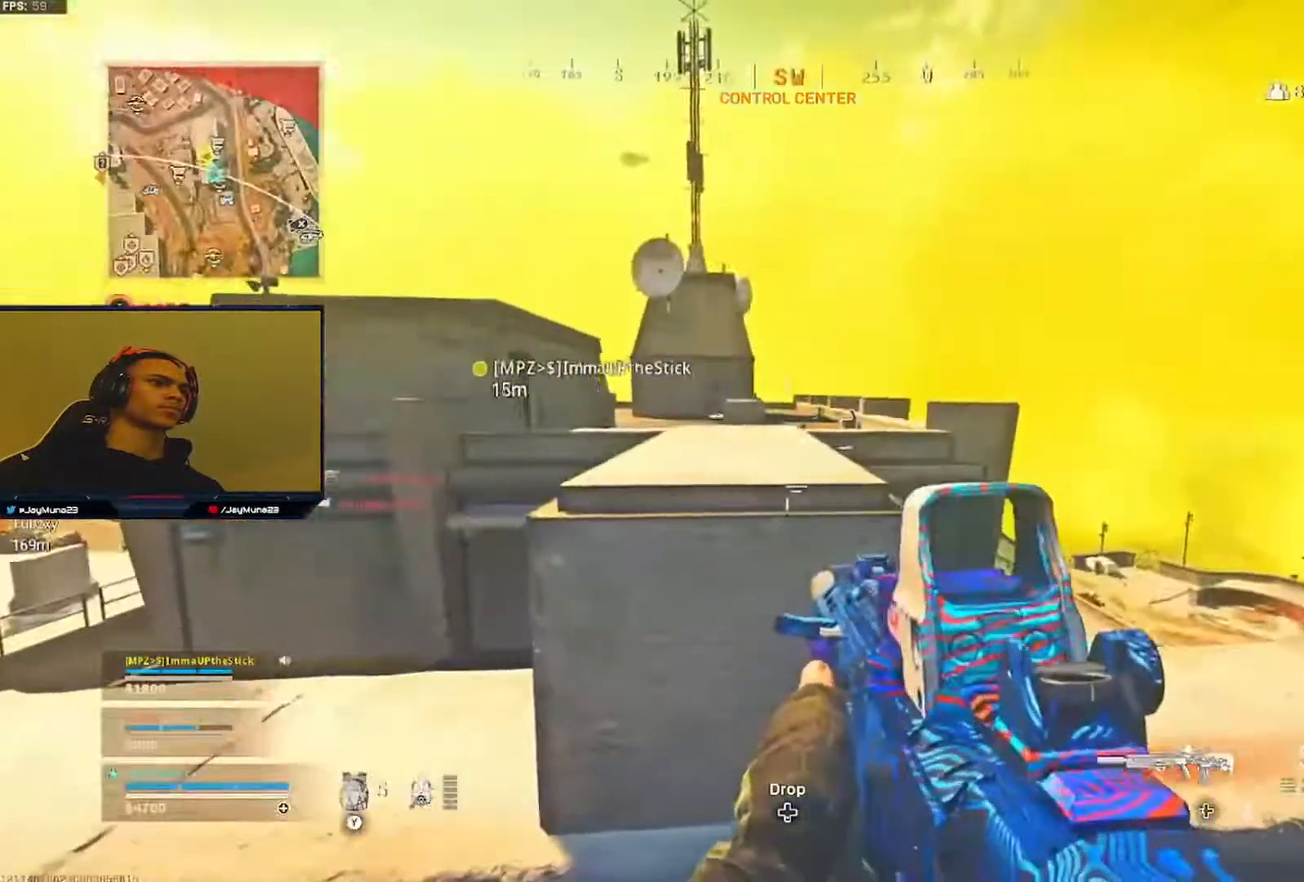
{"buttons": [], "left_stick": "up-right", "right_stick": "center", "events": [[200, "A", "down"], [283, "A", "up"]]}
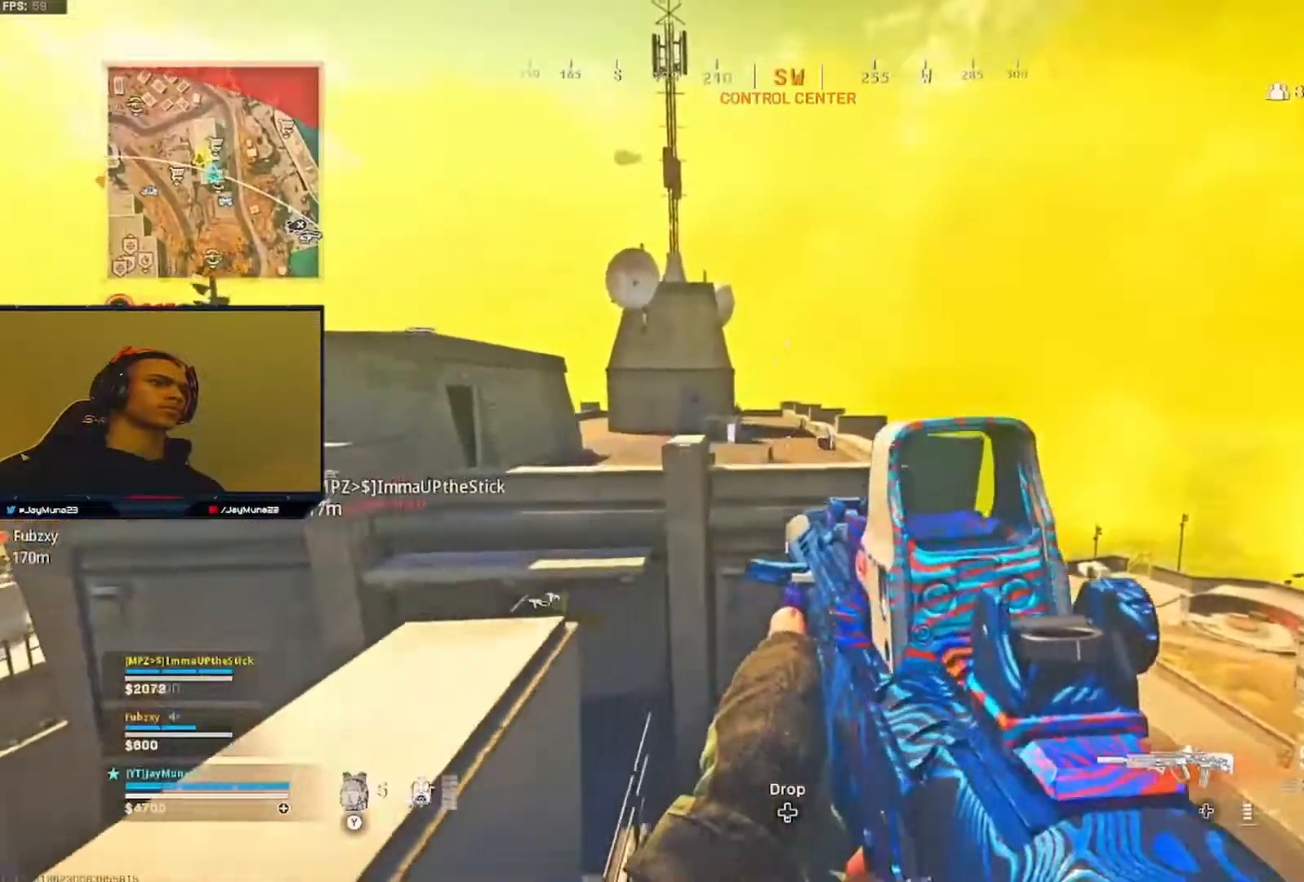
{"buttons": [], "left_stick": "right", "right_stick": "center", "events": [[33, "left_stick", "right"]]}
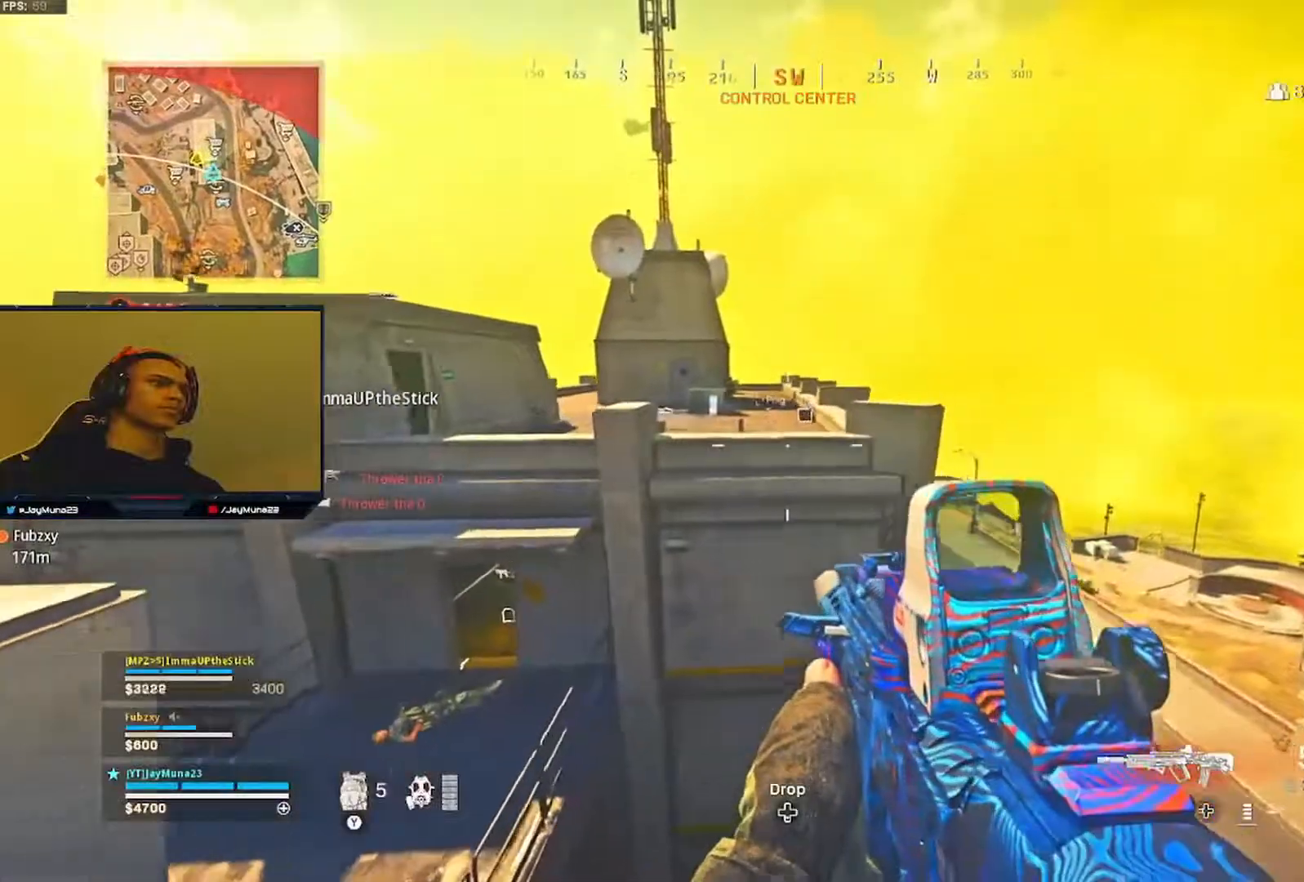
{"buttons": [], "left_stick": "right", "right_stick": "center", "events": [[283, "right_stick", "down"], [433, "right_stick", "center"]]}
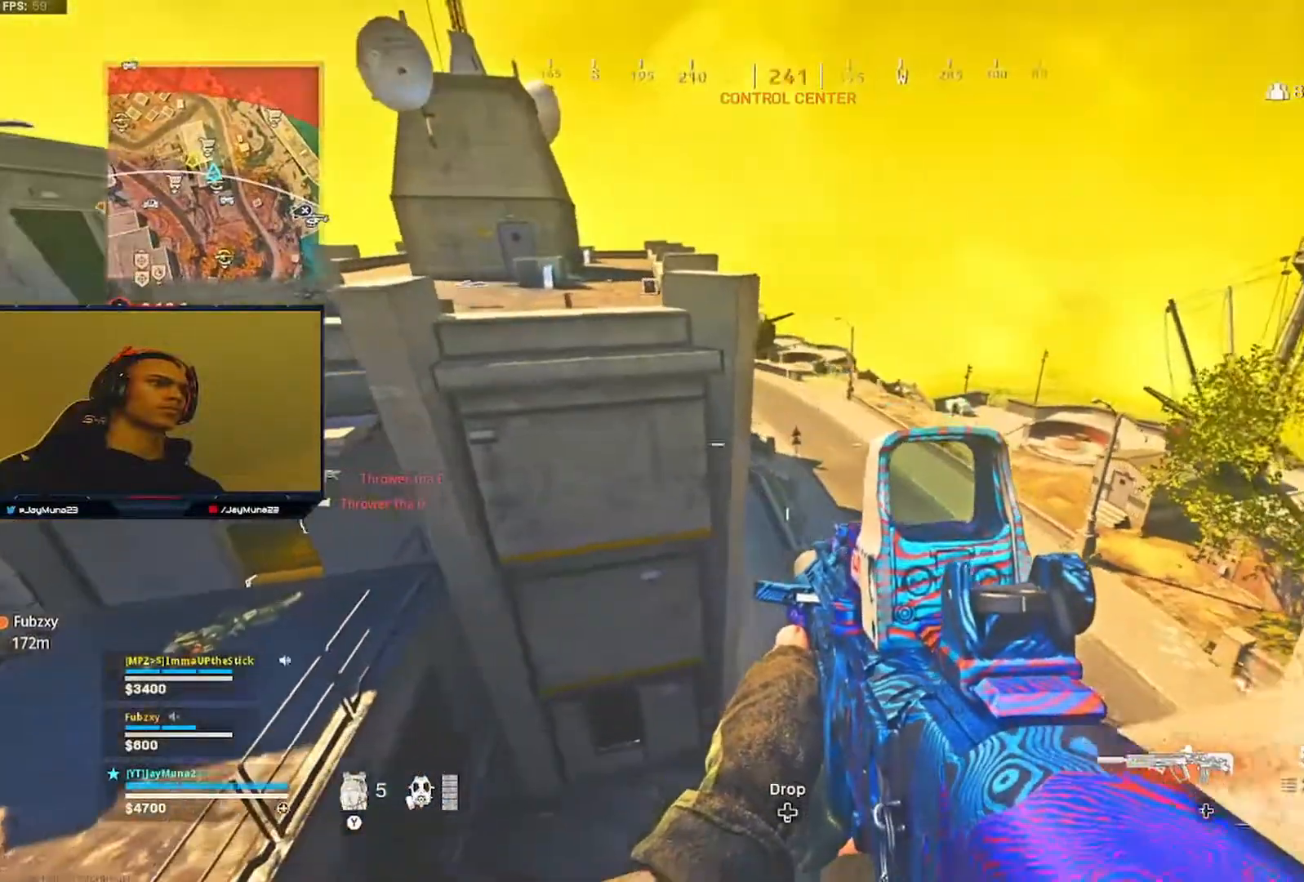
{"buttons": [], "left_stick": "right", "right_stick": "center", "events": []}
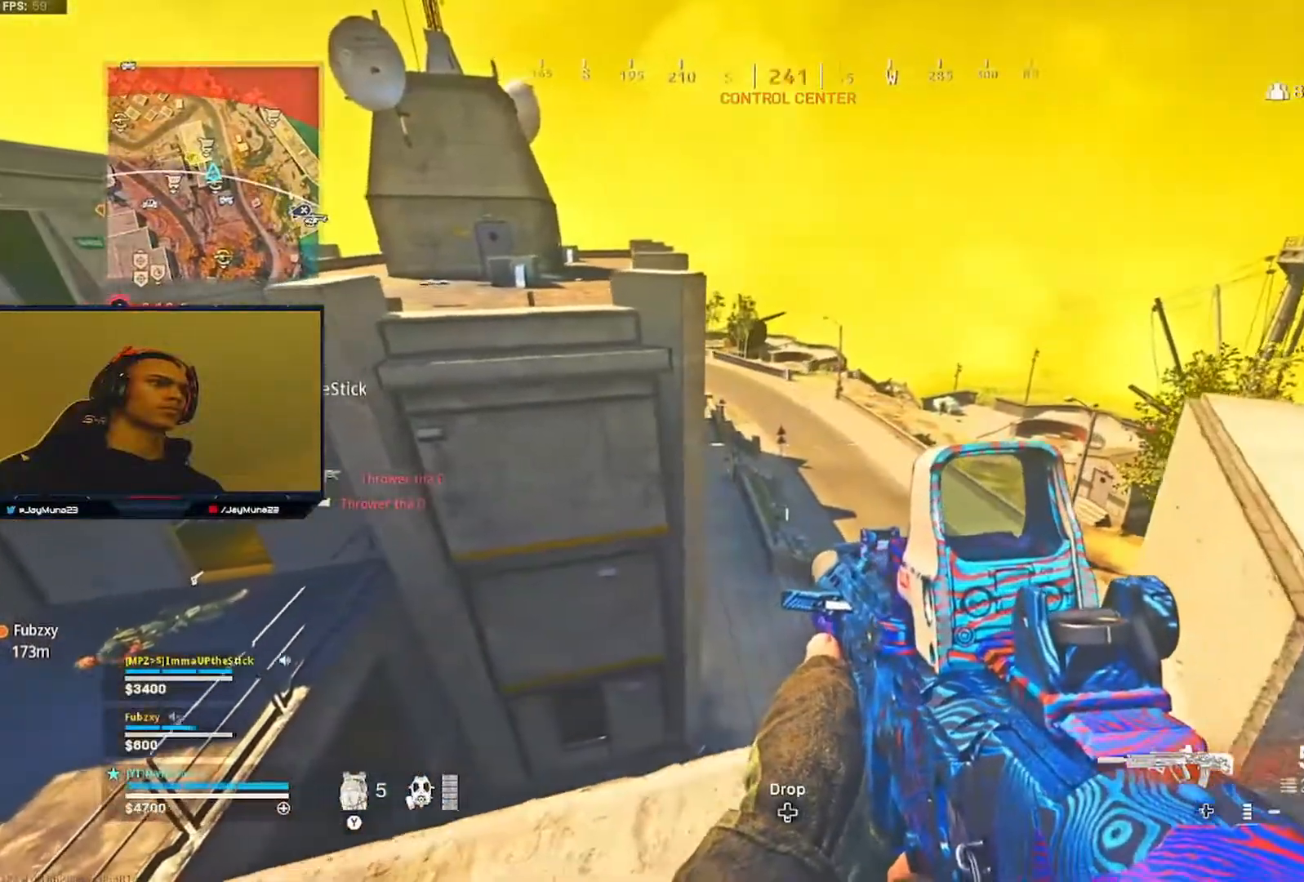
{"buttons": ["L2"], "left_stick": "up", "right_stick": "down-left", "events": [[50, "L2", "down"], [50, "left_stick", "center"], [100, "right_stick", "left"], [167, "right_stick", "down-left"], [383, "left_stick", "up"]]}
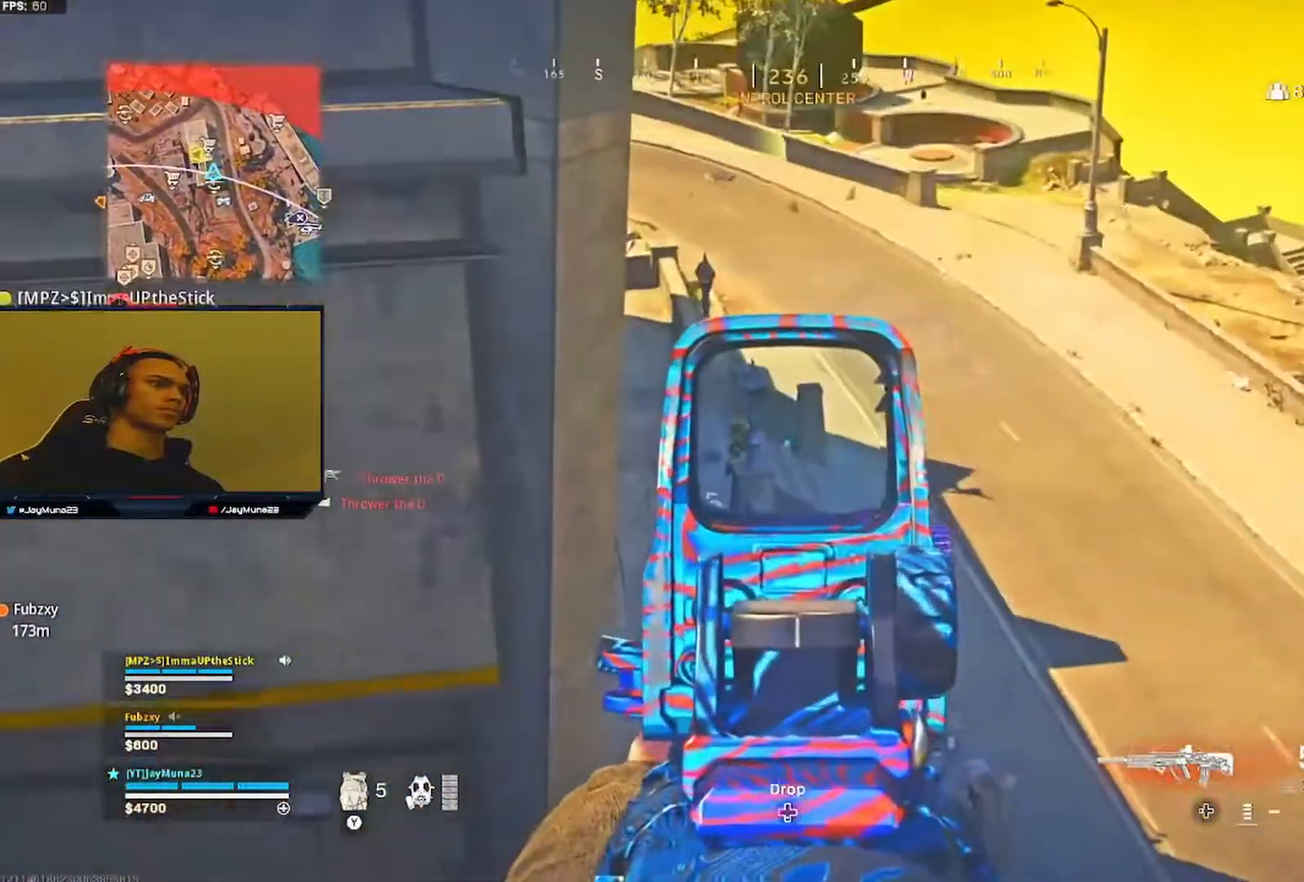
{"buttons": ["L2", "R2"], "left_stick": "left", "right_stick": "down", "events": [[67, "right_stick", "left"], [200, "left_stick", "left"], [283, "R2", "down"], [300, "right_stick", "center"], [400, "right_stick", "down"]]}
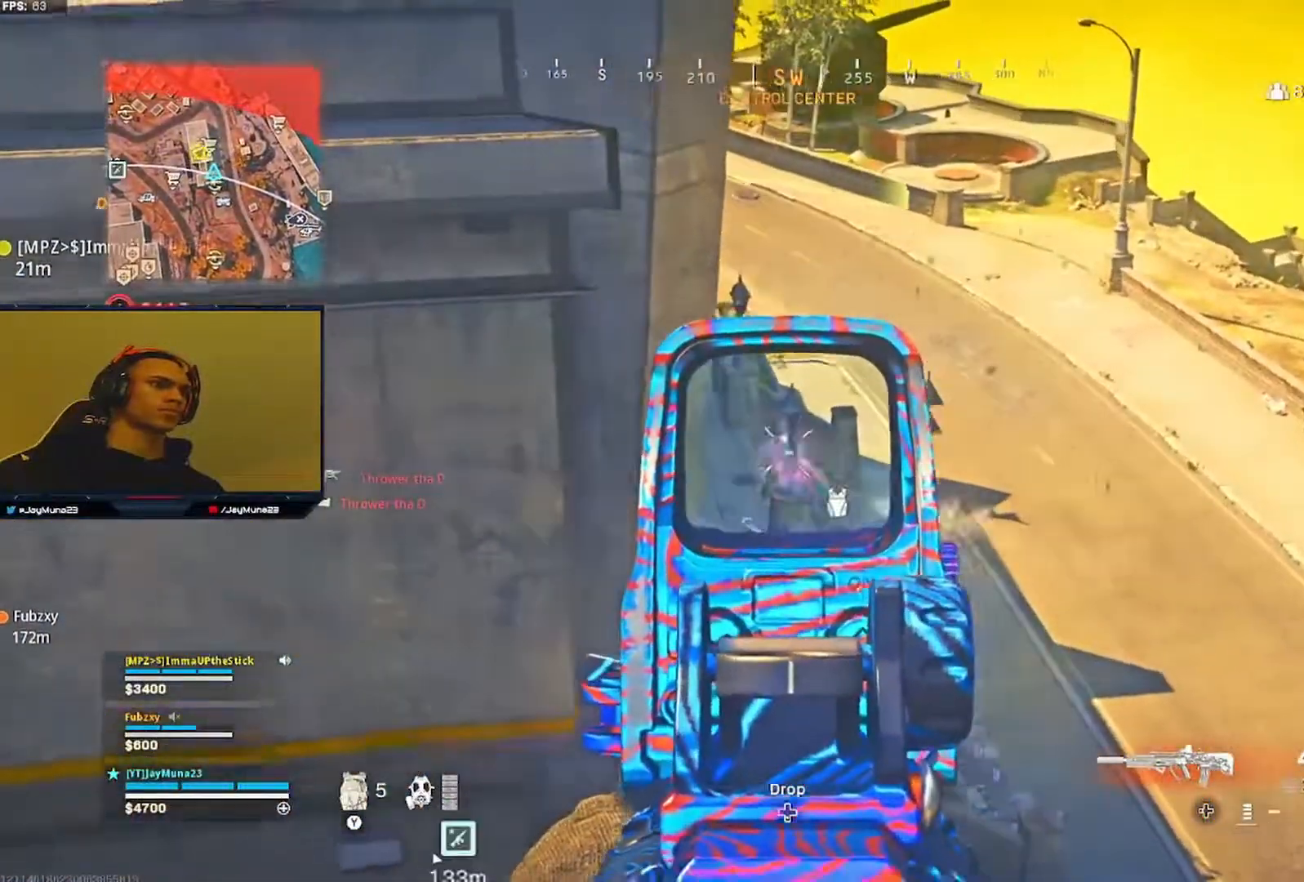
{"buttons": ["L2", "R2"], "left_stick": "right", "right_stick": "down-right", "events": [[17, "left_stick", "down-right"], [167, "left_stick", "center"], [217, "left_stick", "left"], [350, "left_stick", "right"], [433, "right_stick", "down-right"]]}
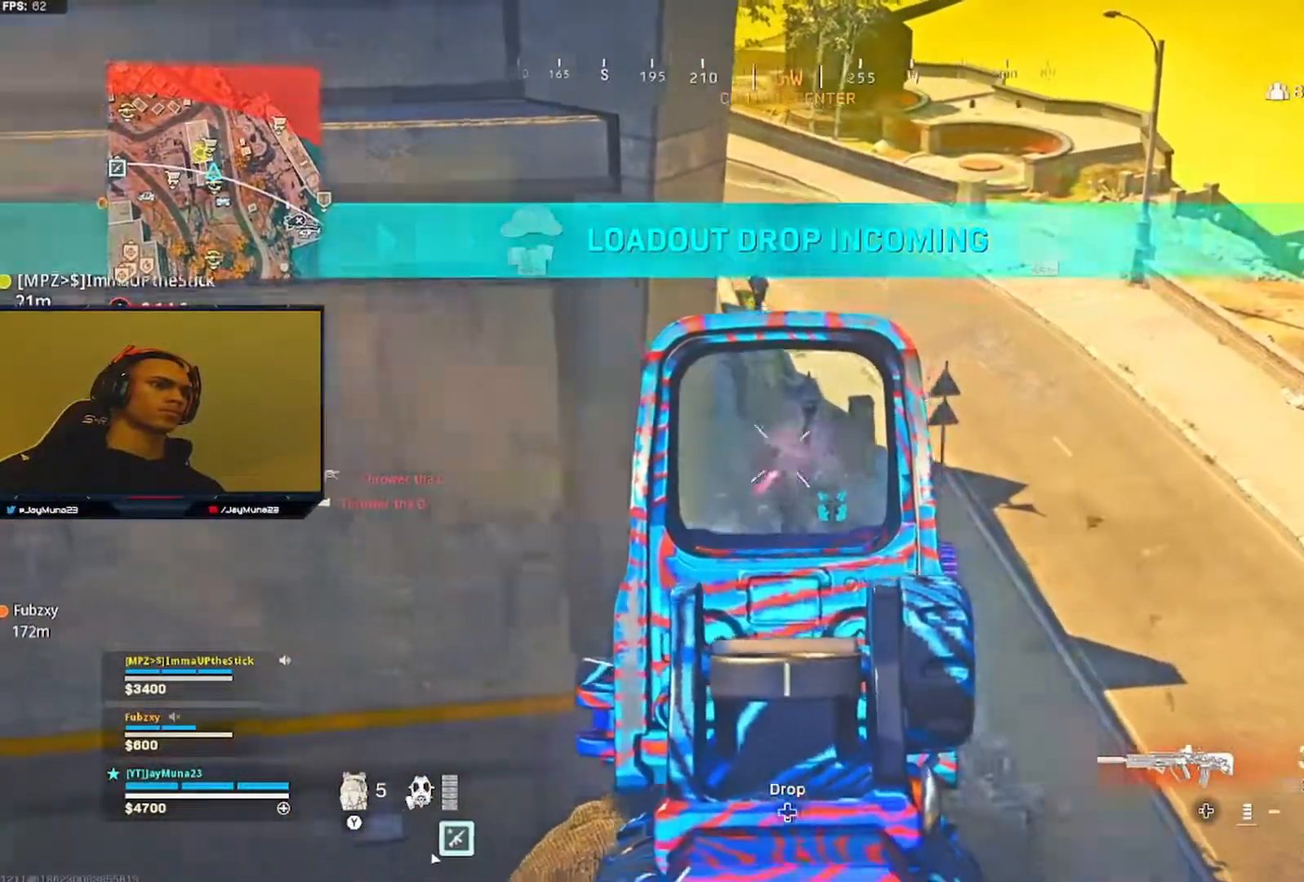
{"buttons": ["L2", "R2"], "left_stick": "right", "right_stick": "down-left", "events": [[50, "right_stick", "down"], [200, "right_stick", "down-left"], [350, "right_stick", "down-right"], [500, "right_stick", "down-left"]]}
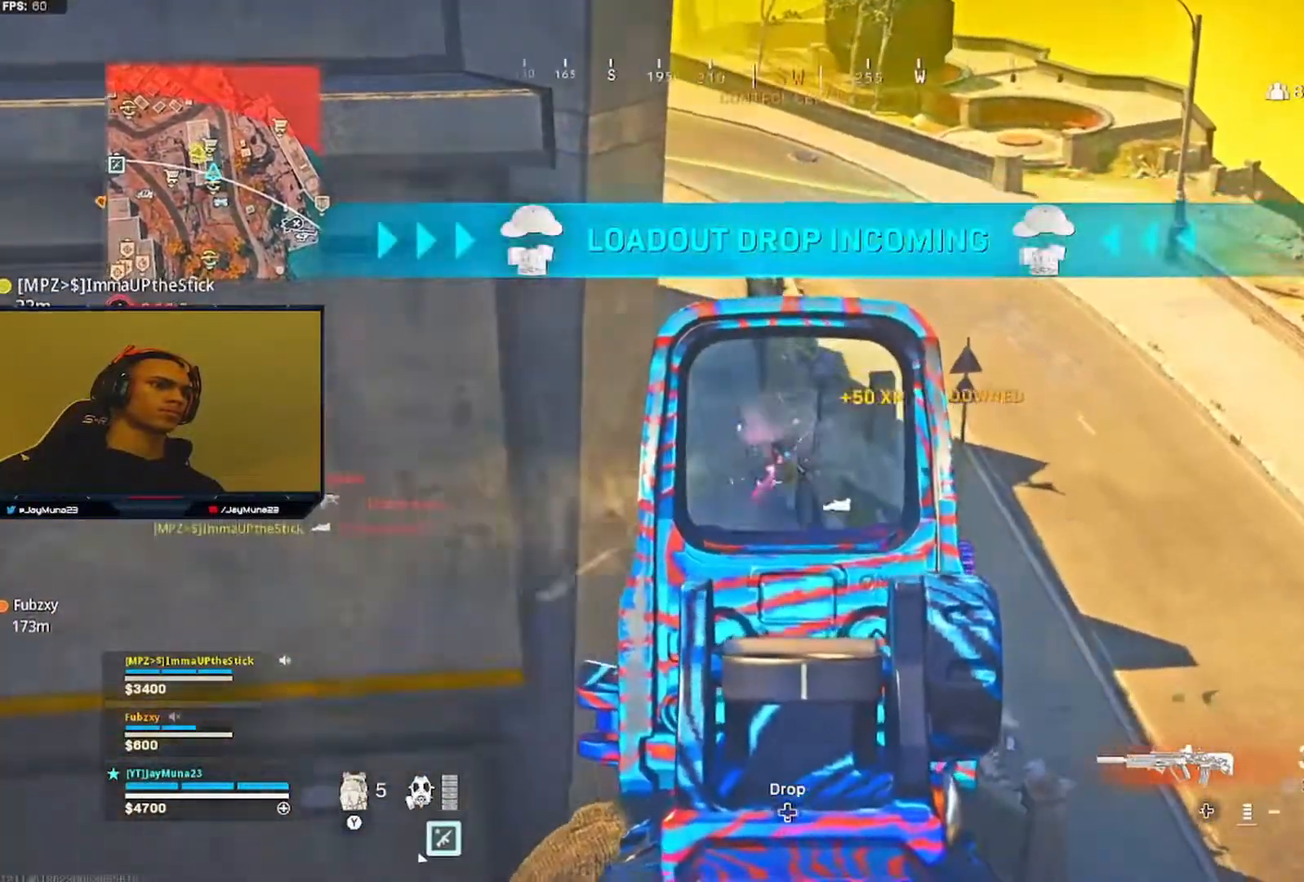
{"buttons": ["L2", "R2"], "left_stick": "center", "right_stick": "down-right", "events": [[150, "left_stick", "center"], [150, "right_stick", "down"], [250, "right_stick", "down-right"]]}
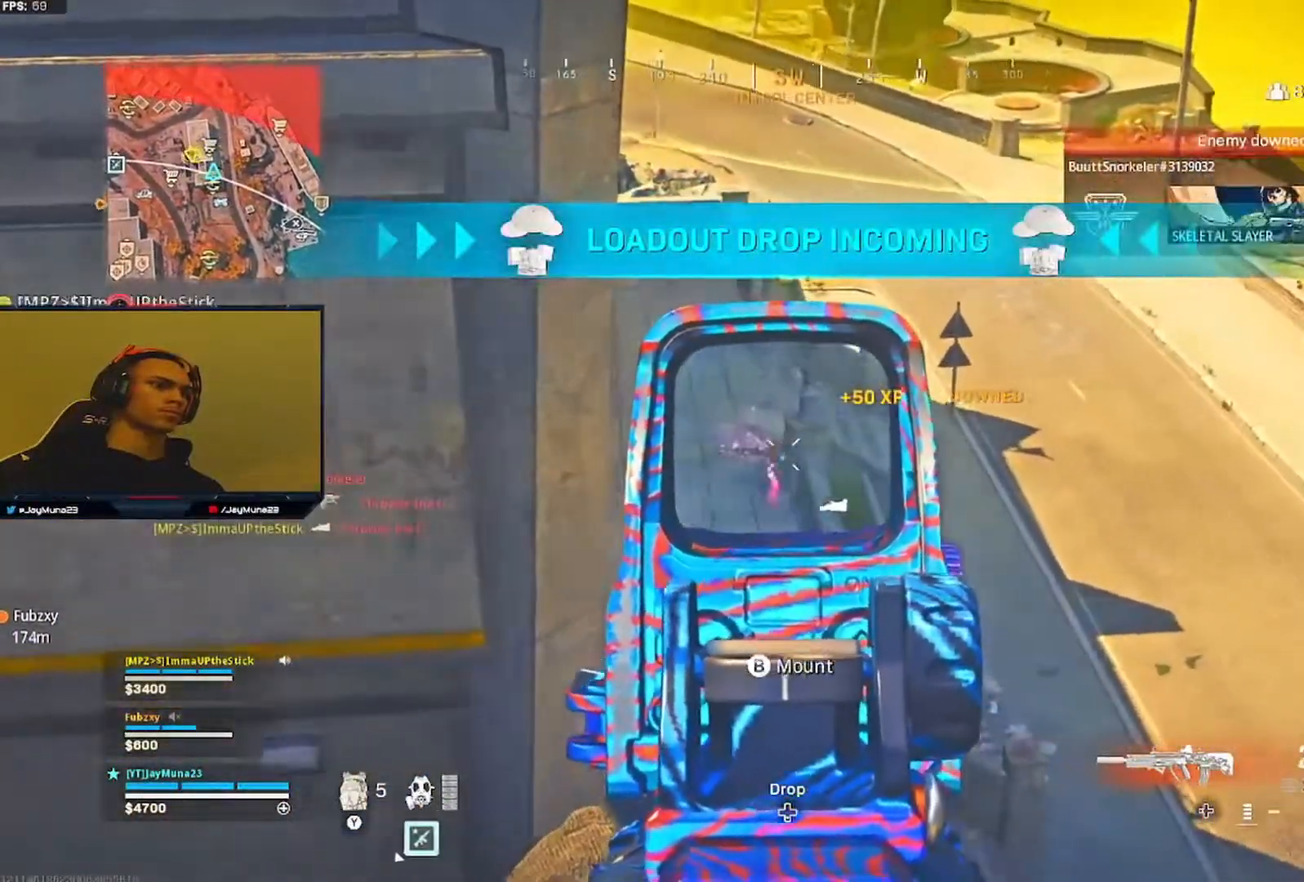
{"buttons": ["L2", "R2"], "left_stick": "left", "right_stick": "down-right", "events": [[17, "left_stick", "left"], [150, "right_stick", "center"], [483, "right_stick", "down-right"]]}
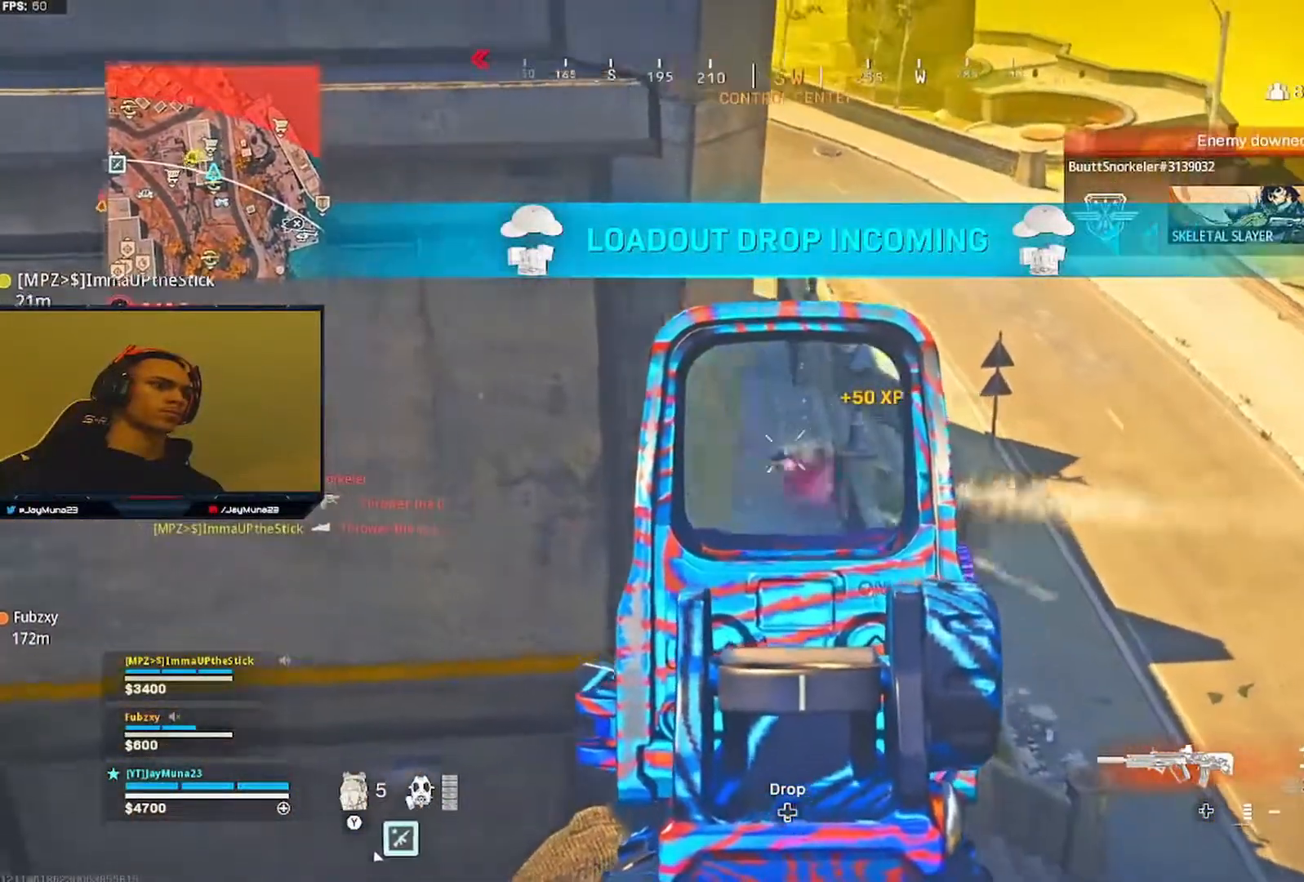
{"buttons": ["L2", "R2"], "left_stick": "right", "right_stick": "center", "events": [[100, "left_stick", "right"], [283, "right_stick", "center"]]}
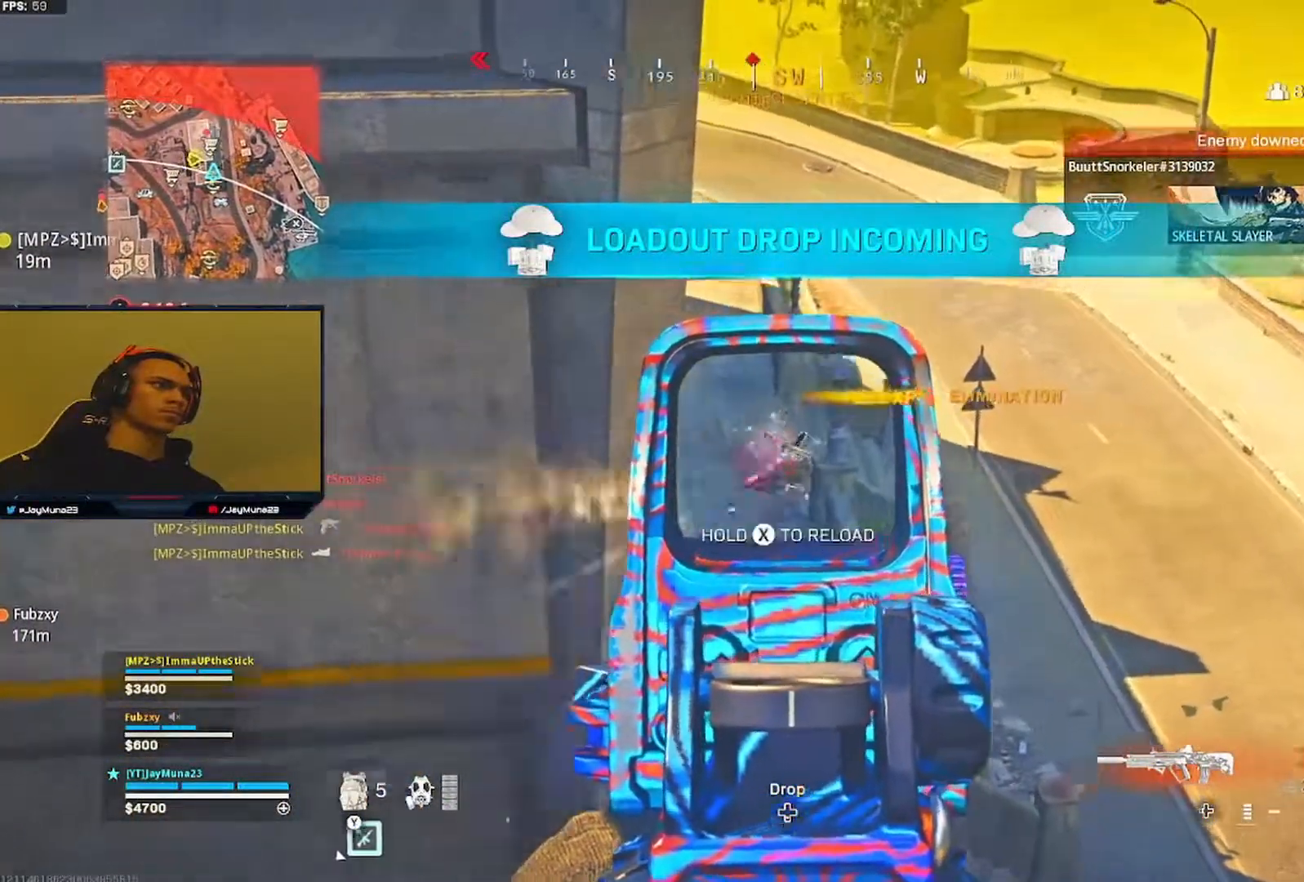
{"buttons": [], "left_stick": "right", "right_stick": "center", "events": [[100, "L2", "up"], [100, "R2", "up"], [100, "X", "down"], [100, "left_stick", "down"], [150, "X", "up"], [267, "left_stick", "down-right"], [367, "left_stick", "right"]]}
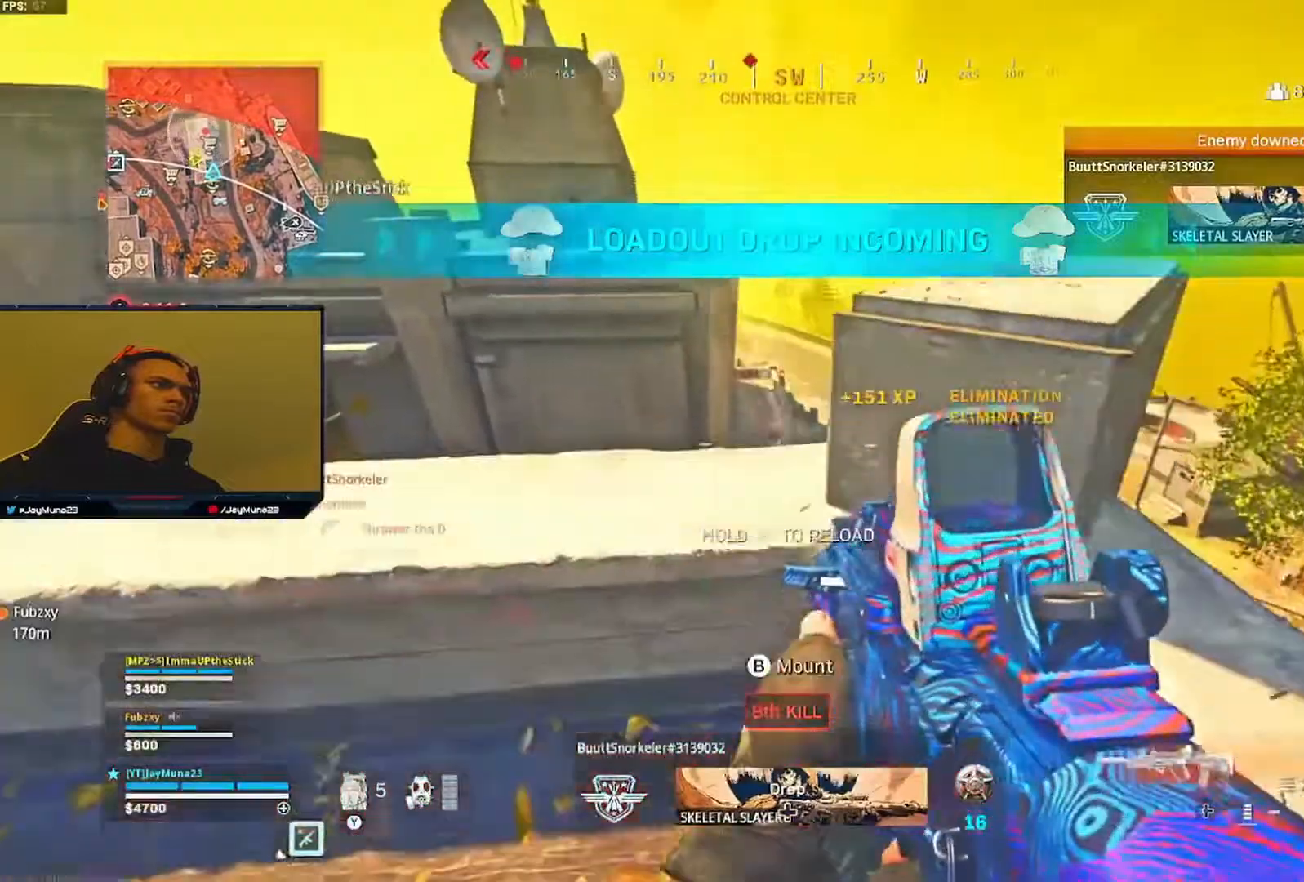
{"buttons": [], "left_stick": "right", "right_stick": "center", "events": [[200, "A", "down"], [283, "A", "up"]]}
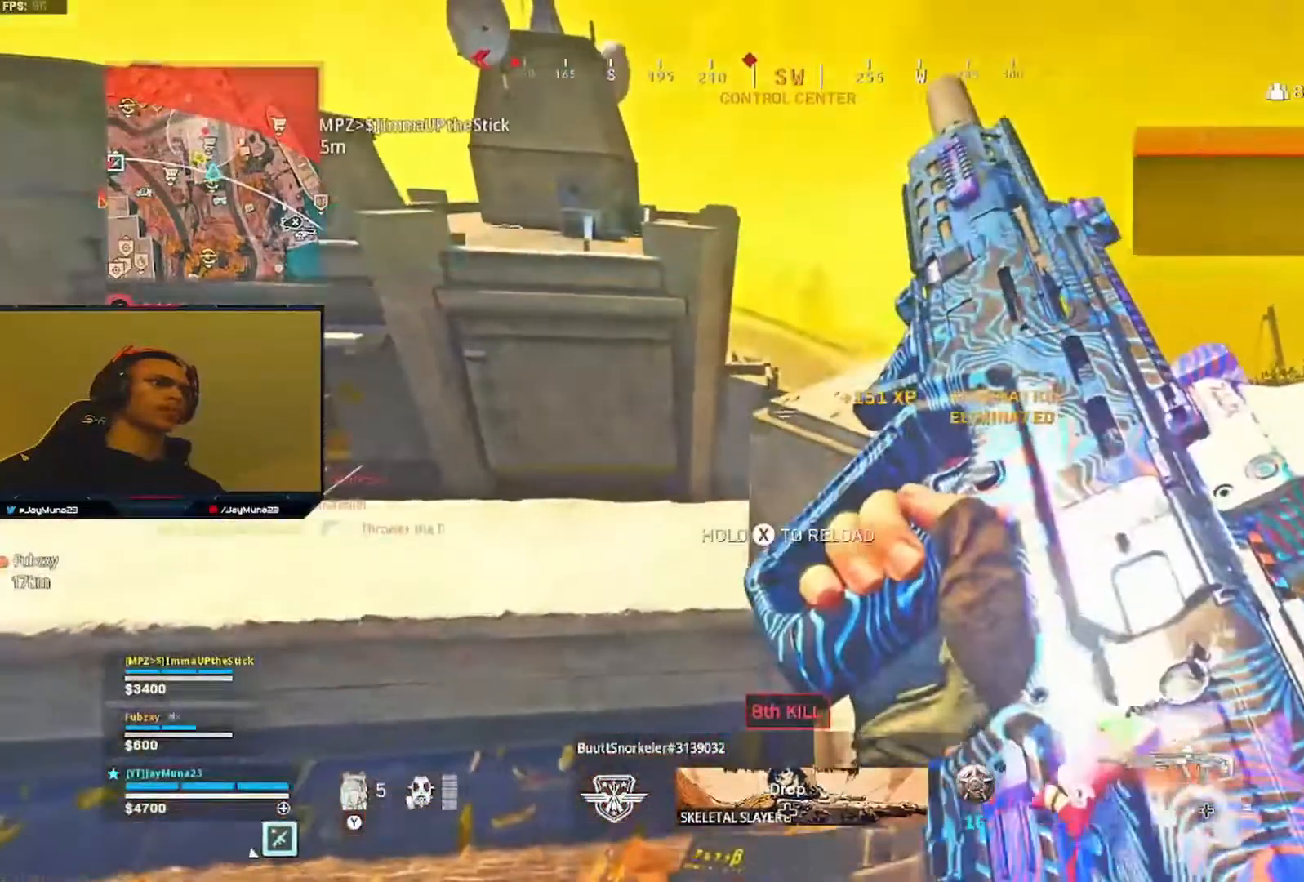
{"buttons": [], "left_stick": "up-right", "right_stick": "center", "events": [[117, "left_stick", "center"], [350, "left_stick", "up-right"]]}